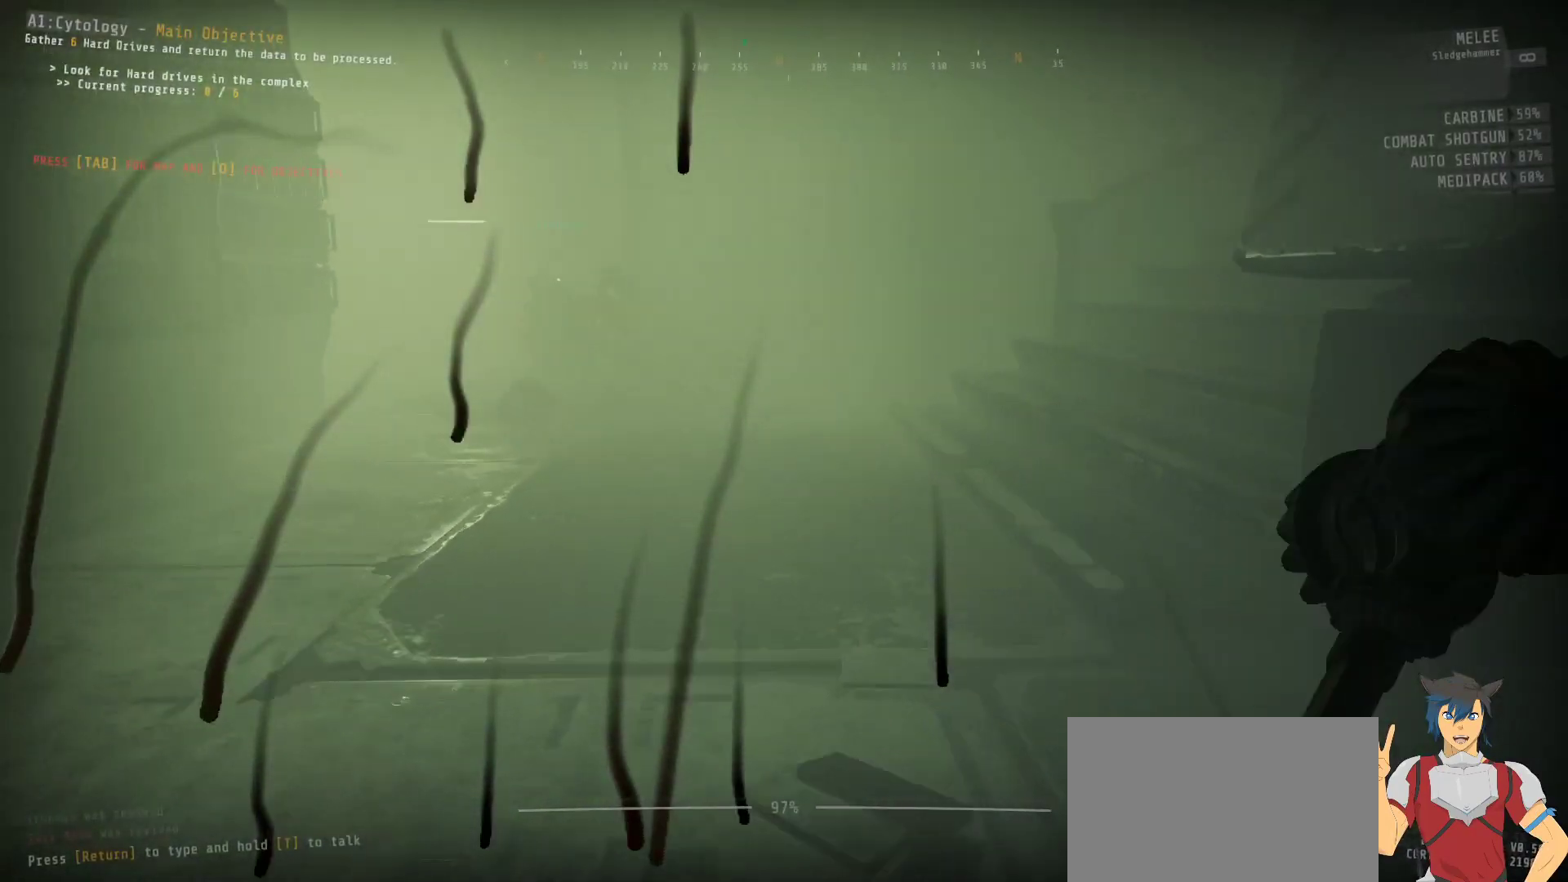
Gameplay with keyboard and mouse; each line is a JSON object with the keys and mouse buttons held at the frame after it. "events" lists presses ("down") and releases ("up") of "a", "c", "ctrl", "d", "e", "f", "q", "r", "s", "shift", "space", "tab", "w", "x", "z", "mouse_left", "mouse_wheel", "mouse_right", "mouse_mb4" and "mouse_mb5" between this image and that frame as [ms after this image, input, new state], when the widget could be followed in between. "mouse_left", "mouse_wheel", "mouse_right", "mouse_mb4", "mouse_mb5" = the "left", "wheel", "right", "mb4", "mb5" buttons of the "mouse" list. No other keys are recorded. "wheel" means that the mouse wheel is clicked or scrolled. Mouse movement is not recorded.
{"keys": [], "mouse": ["left"], "events": [[17, "ctrl", "up"], [384, "w", "up"]]}
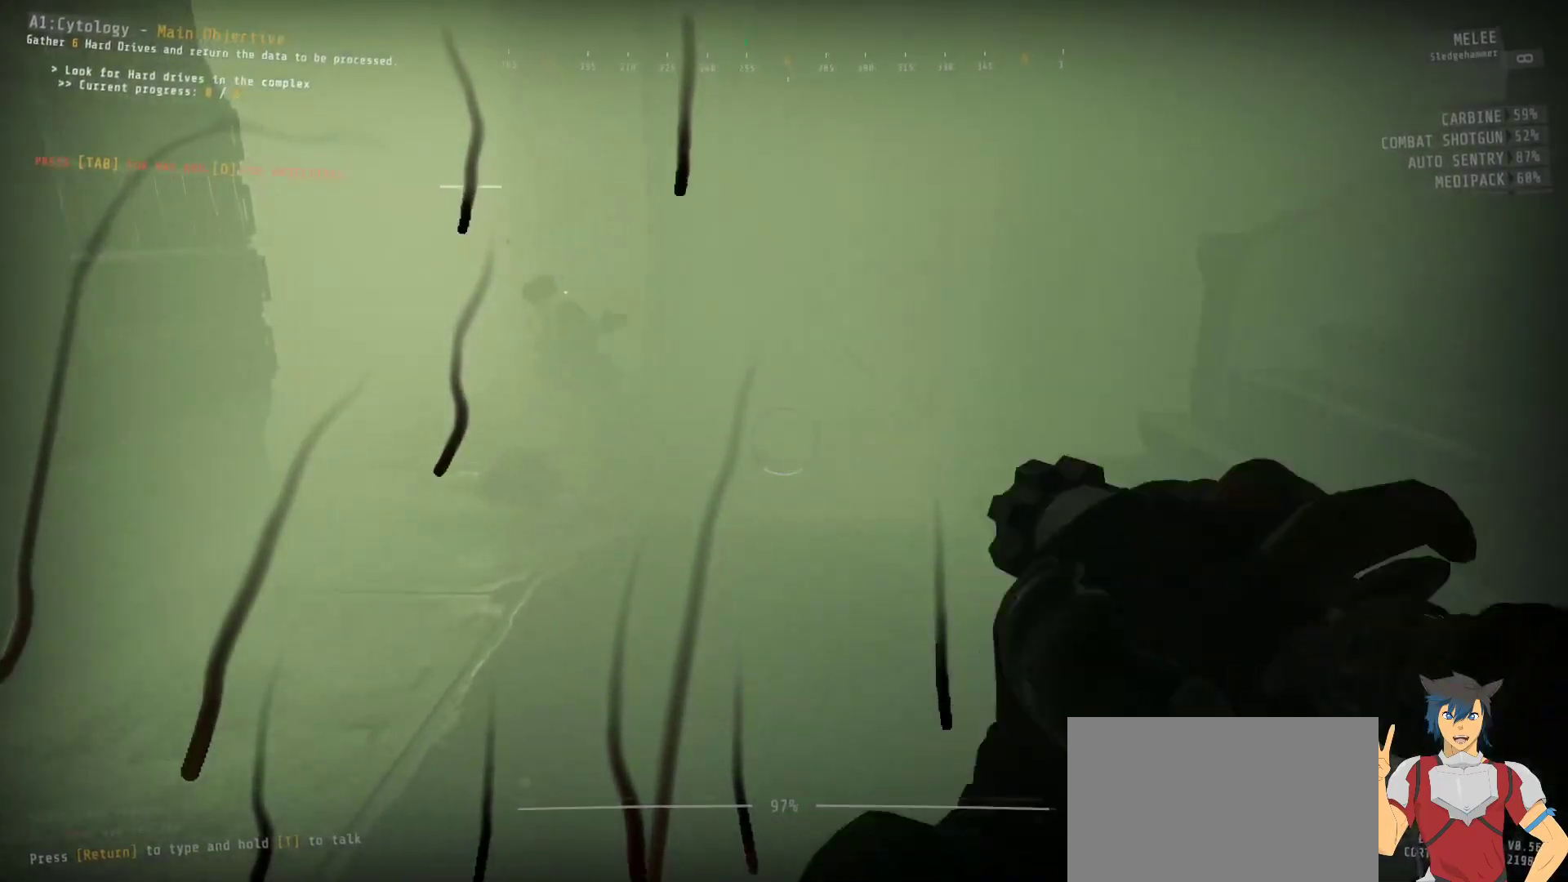
{"keys": ["ctrl", "w"], "mouse": ["left"], "events": [[84, "ctrl", "down"], [350, "w", "down"]]}
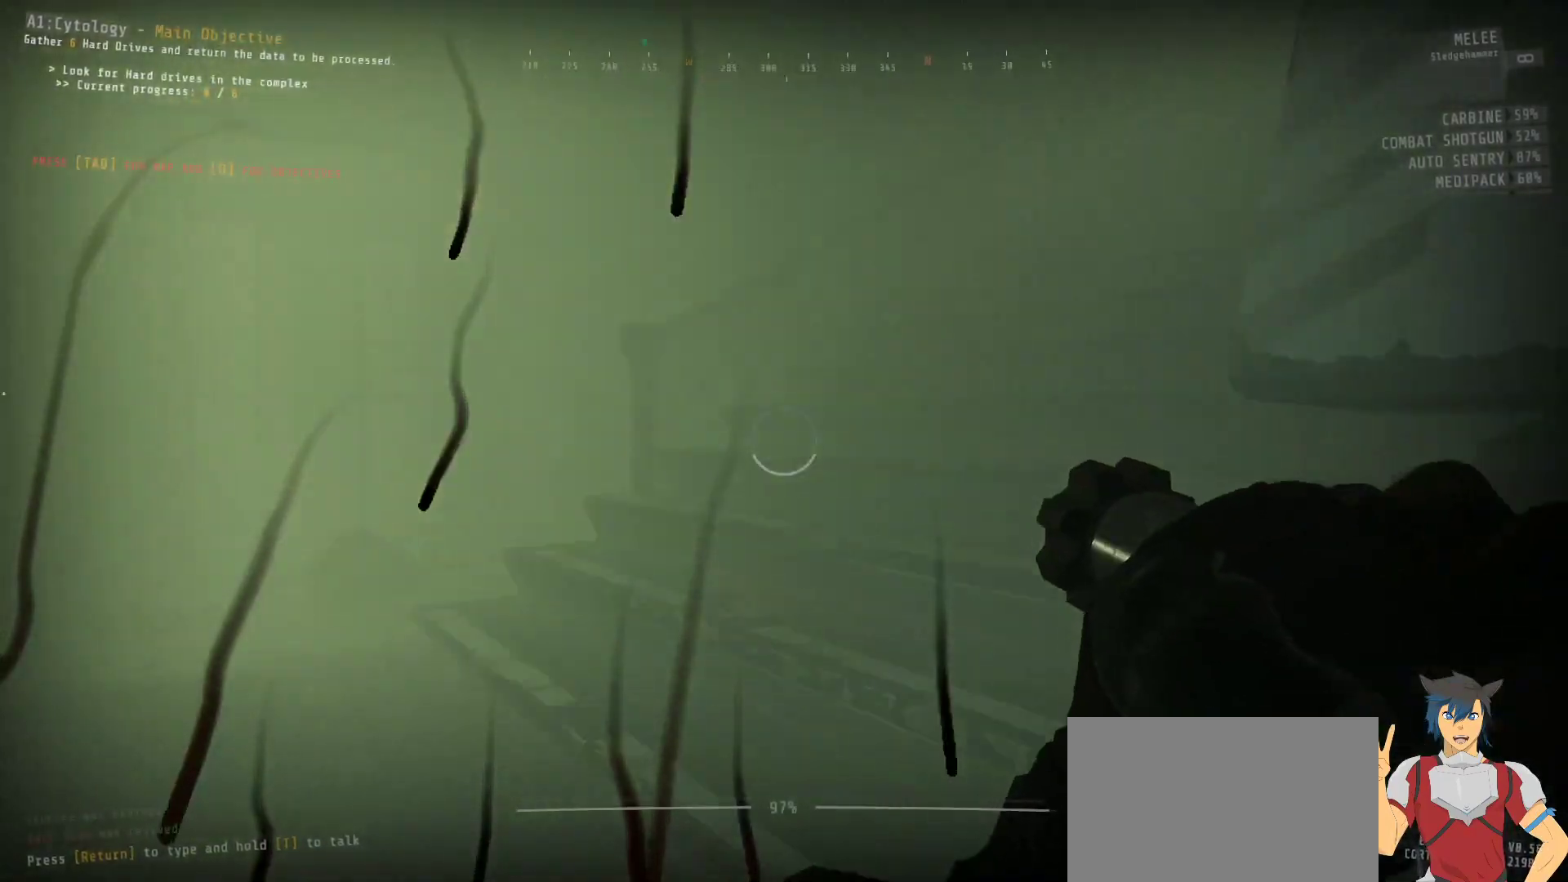
{"keys": ["a", "ctrl", "w"], "mouse": ["left"], "events": [[167, "a", "down"]]}
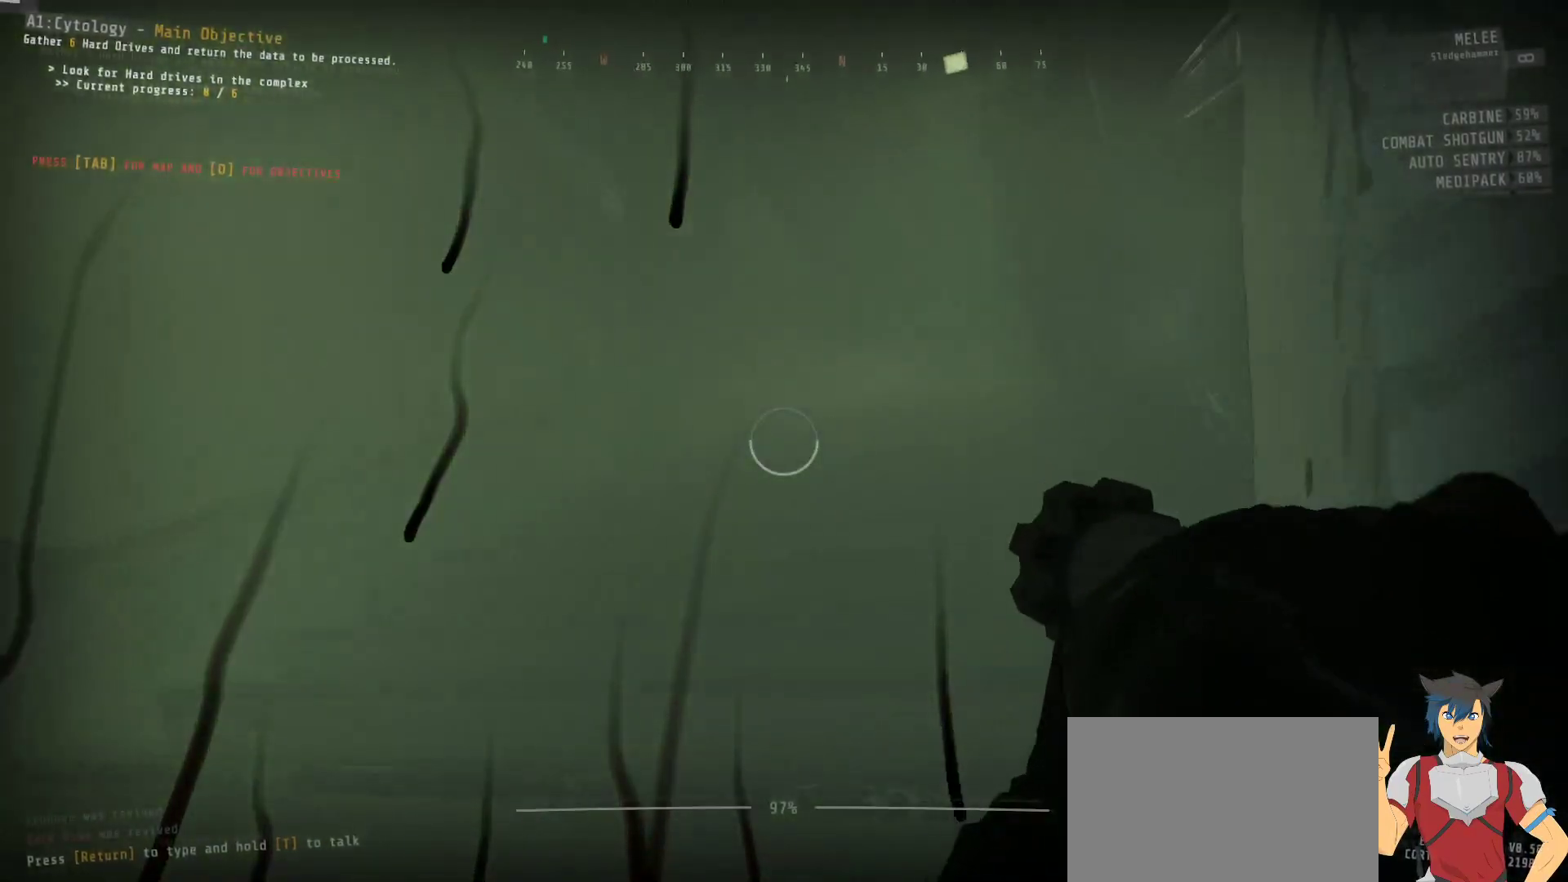
{"keys": ["ctrl"], "mouse": [], "events": [[217, "a", "up"], [384, "w", "up"], [400, "mouse_left", "up"]]}
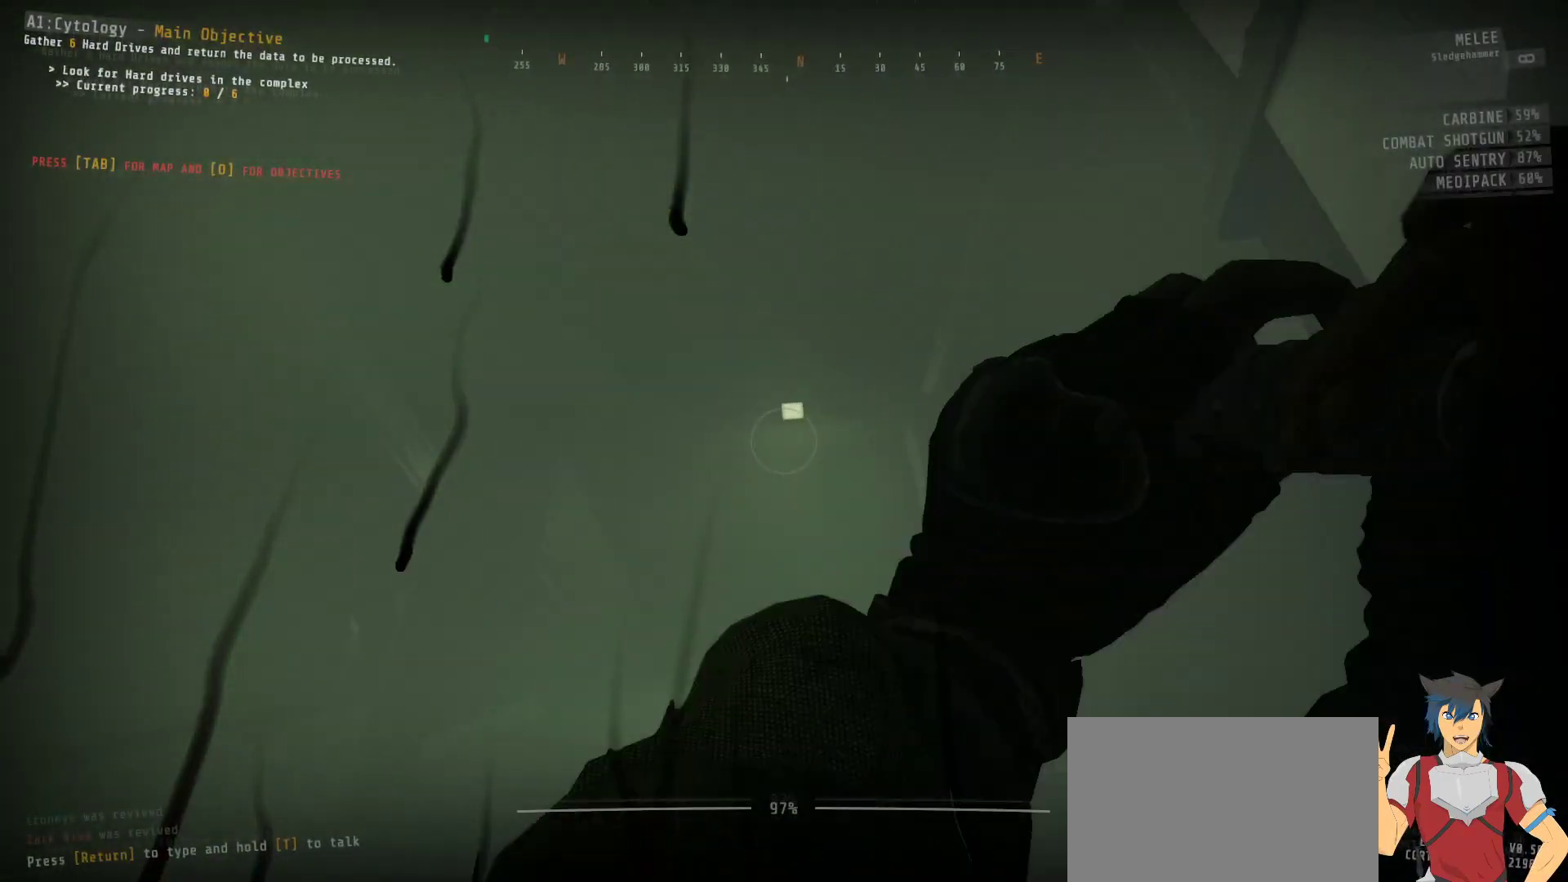
{"keys": ["ctrl", "w"], "mouse": [], "events": [[50, "w", "down"]]}
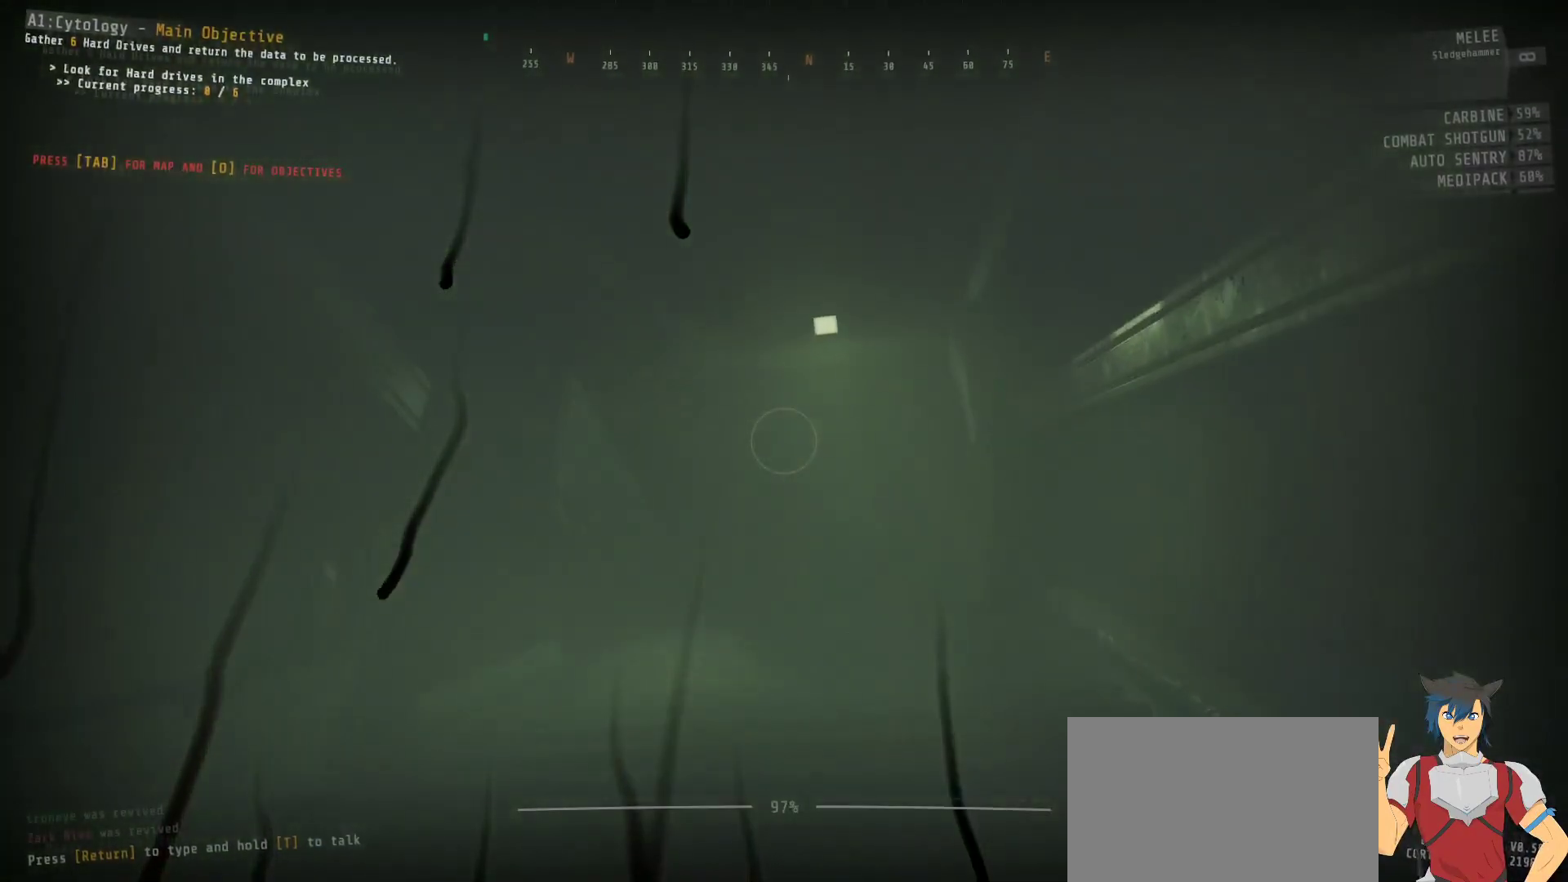
{"keys": ["ctrl", "w"], "mouse": [], "events": []}
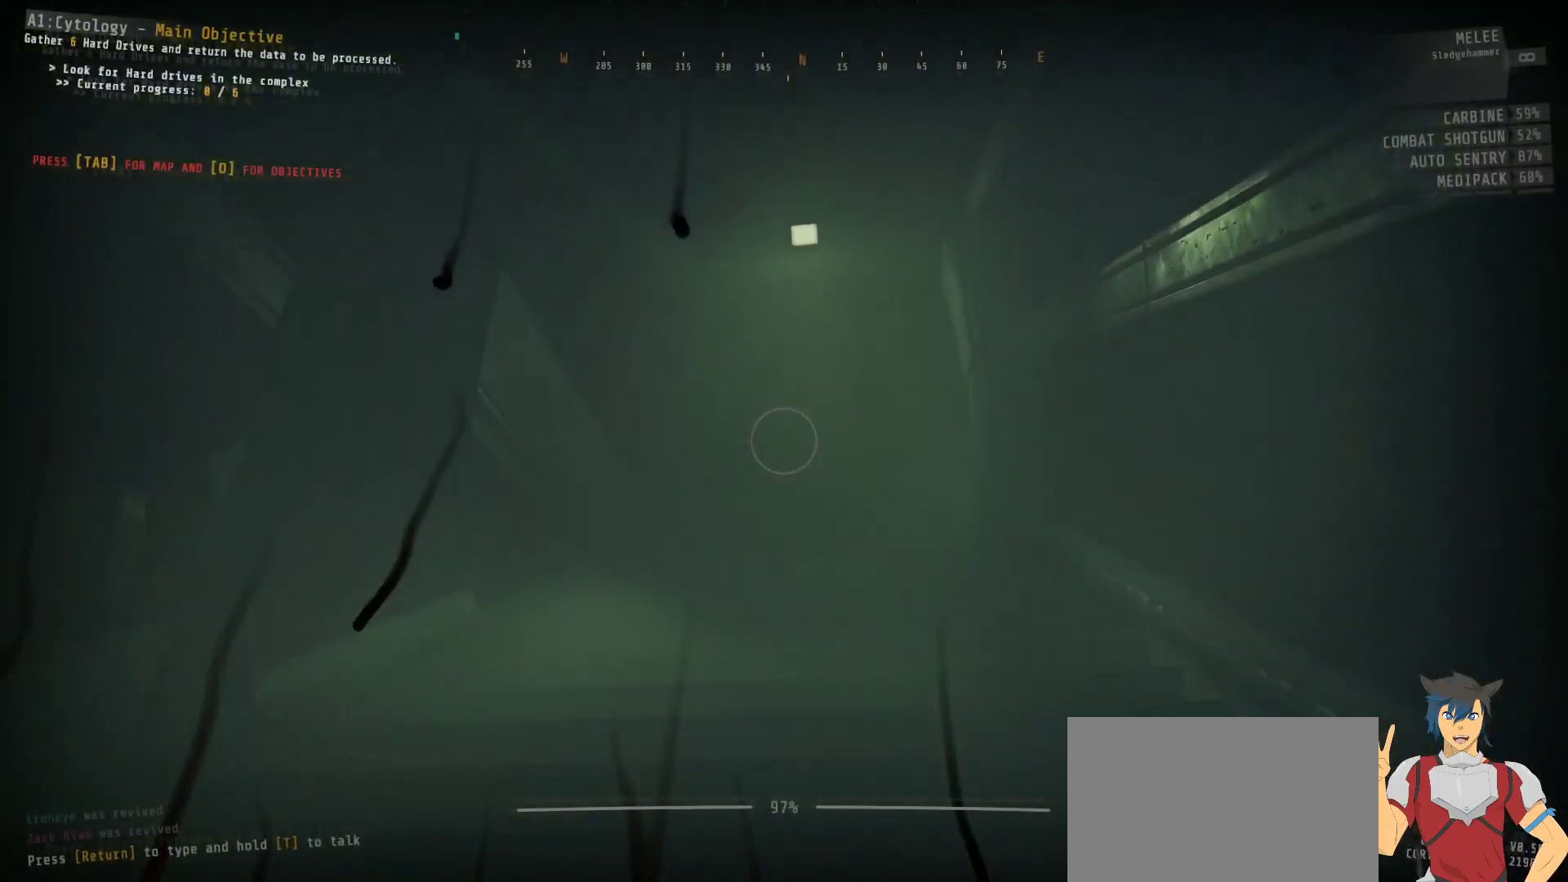
{"keys": ["ctrl", "w"], "mouse": [], "events": []}
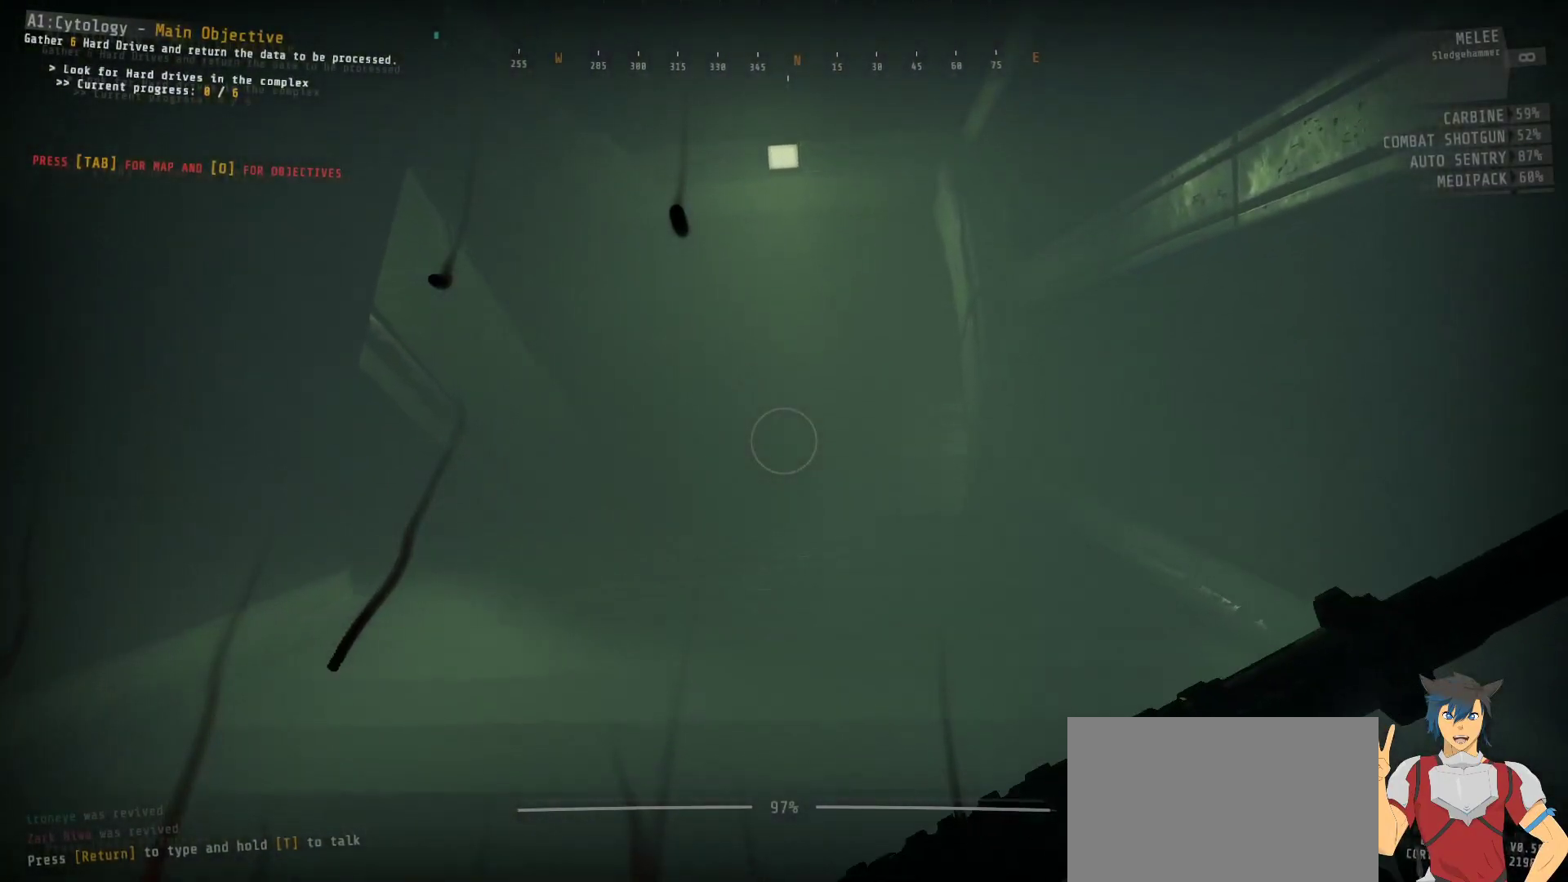
{"keys": ["ctrl", "w"], "mouse": [], "events": []}
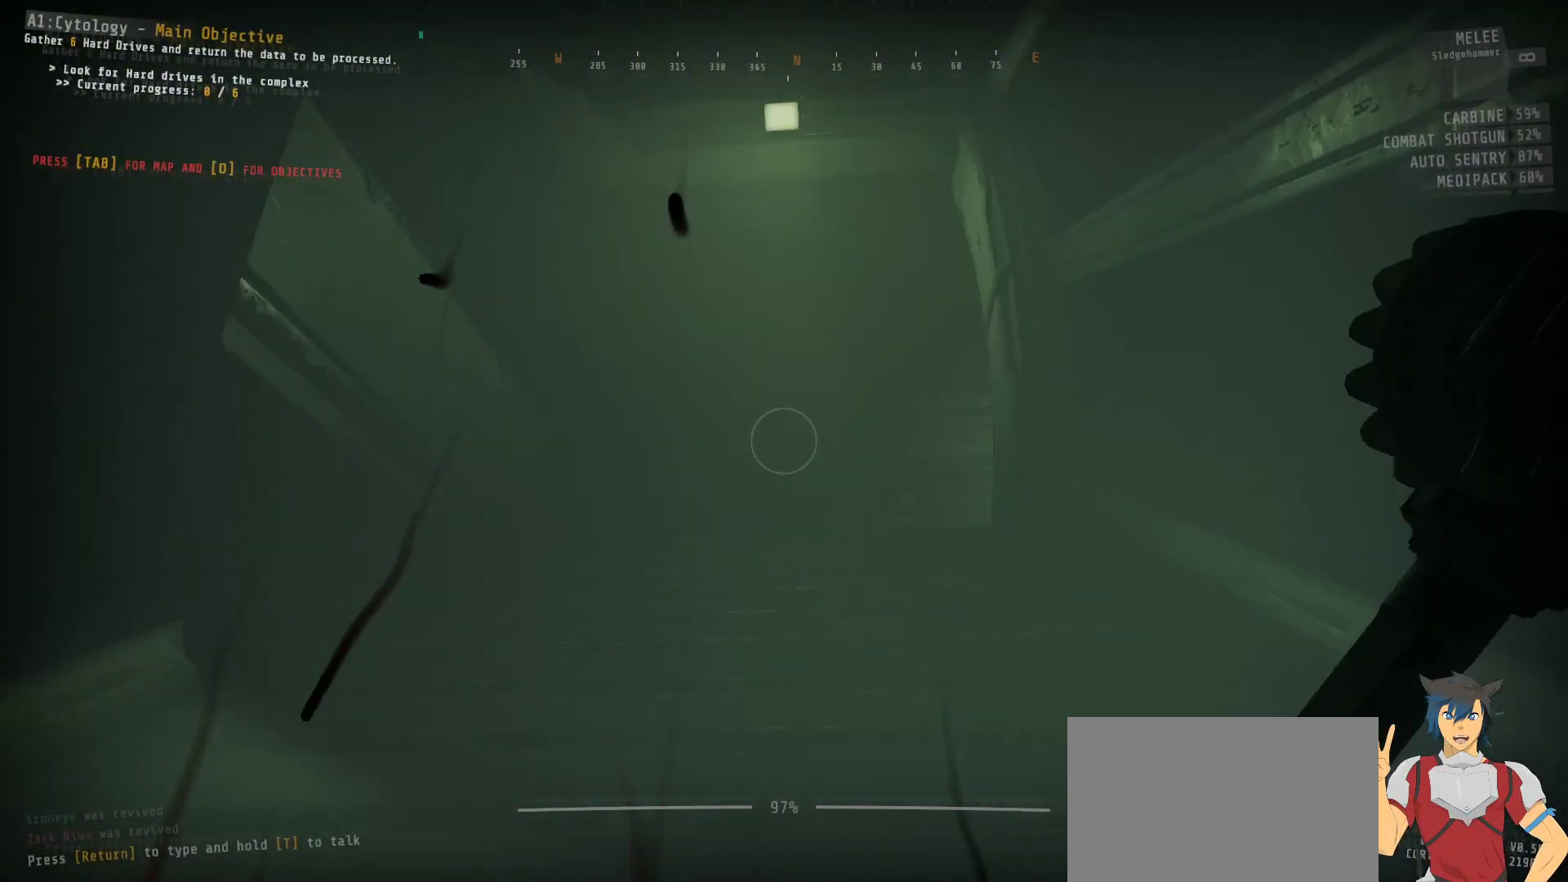
{"keys": ["ctrl", "w"], "mouse": [], "events": []}
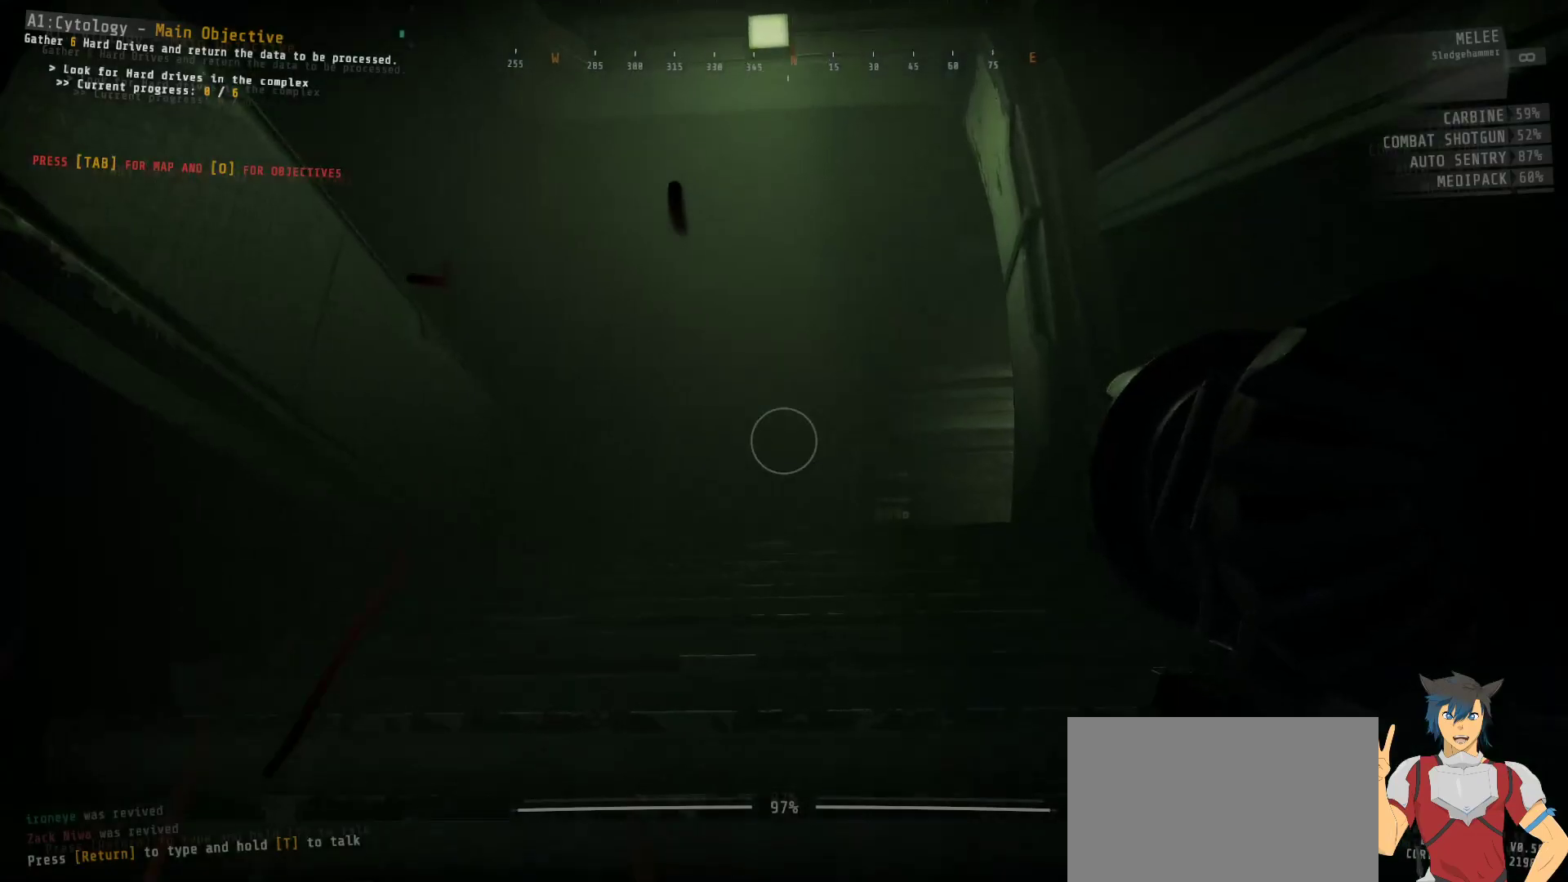
{"keys": ["ctrl", "w"], "mouse": [], "events": []}
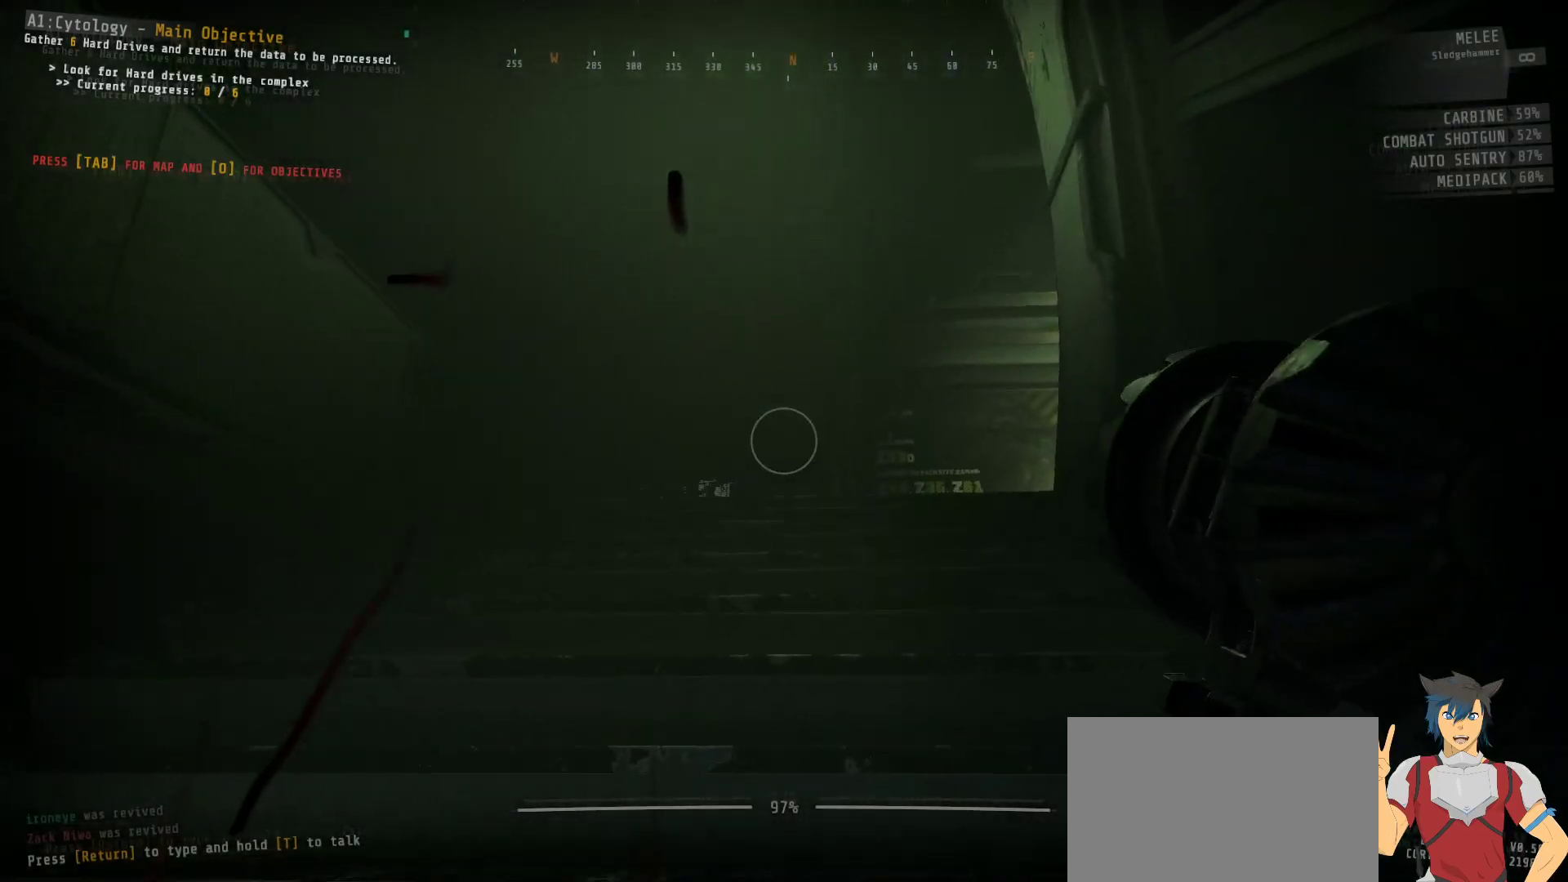
{"keys": ["ctrl", "w"], "mouse": [], "events": []}
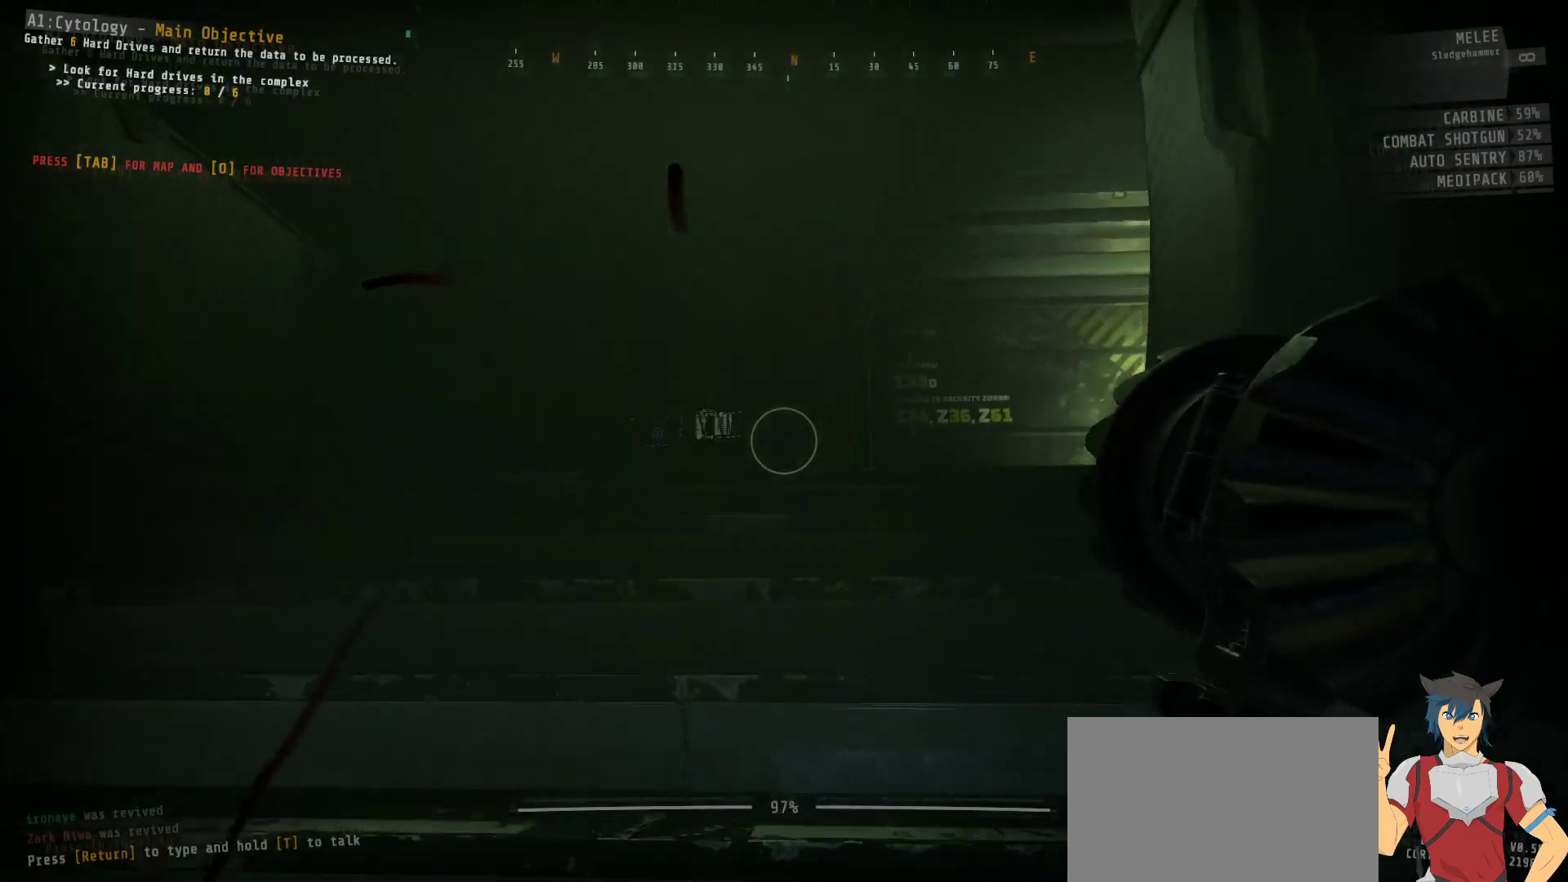
{"keys": ["ctrl", "w"], "mouse": [], "events": []}
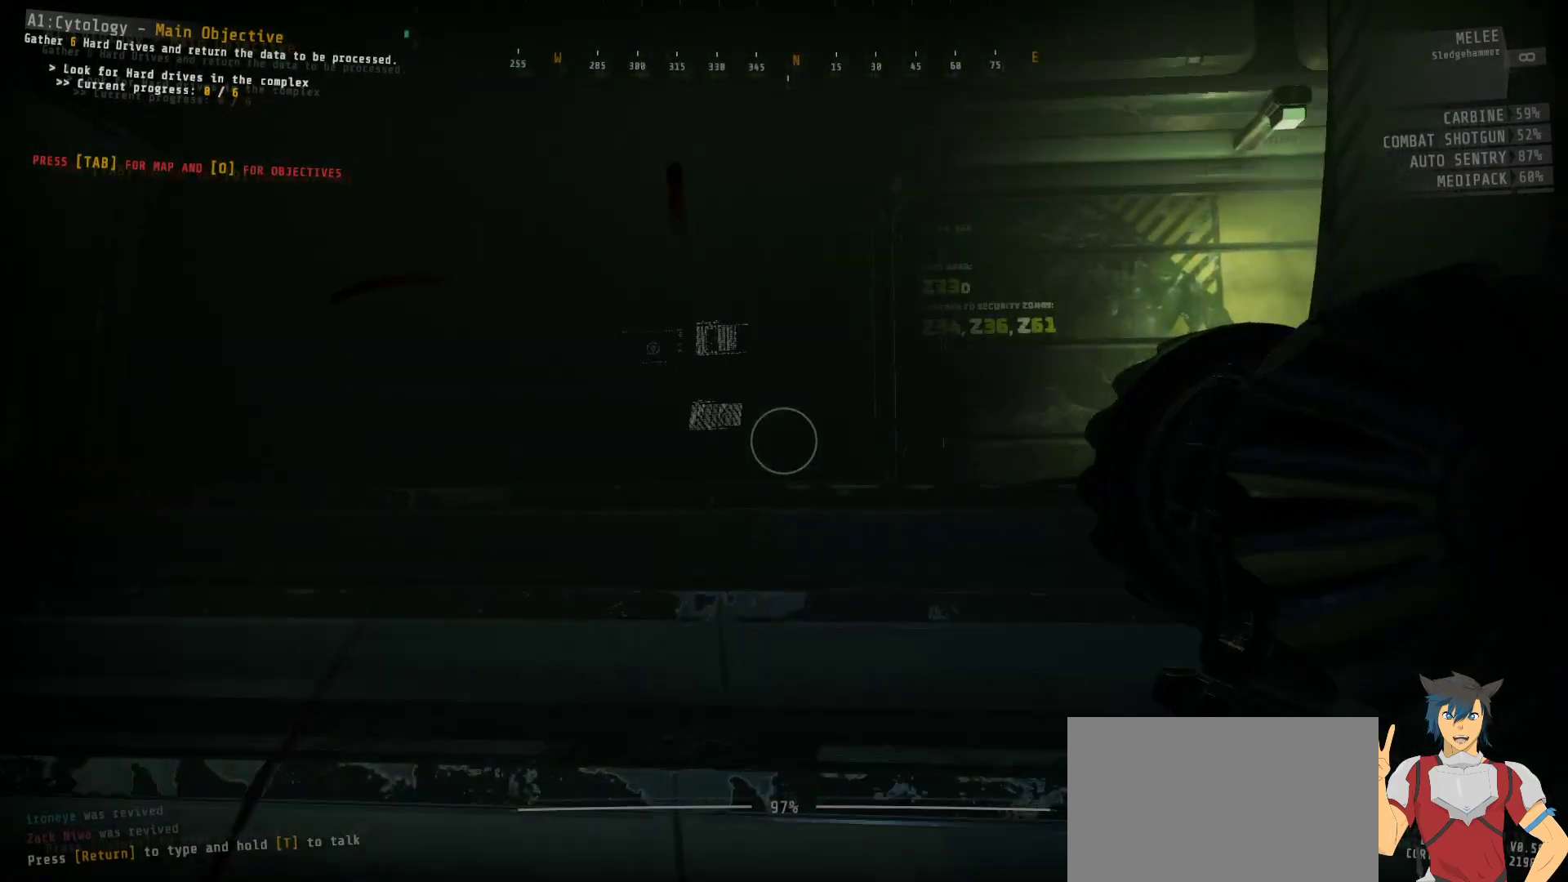
{"keys": ["ctrl", "w"], "mouse": [], "events": []}
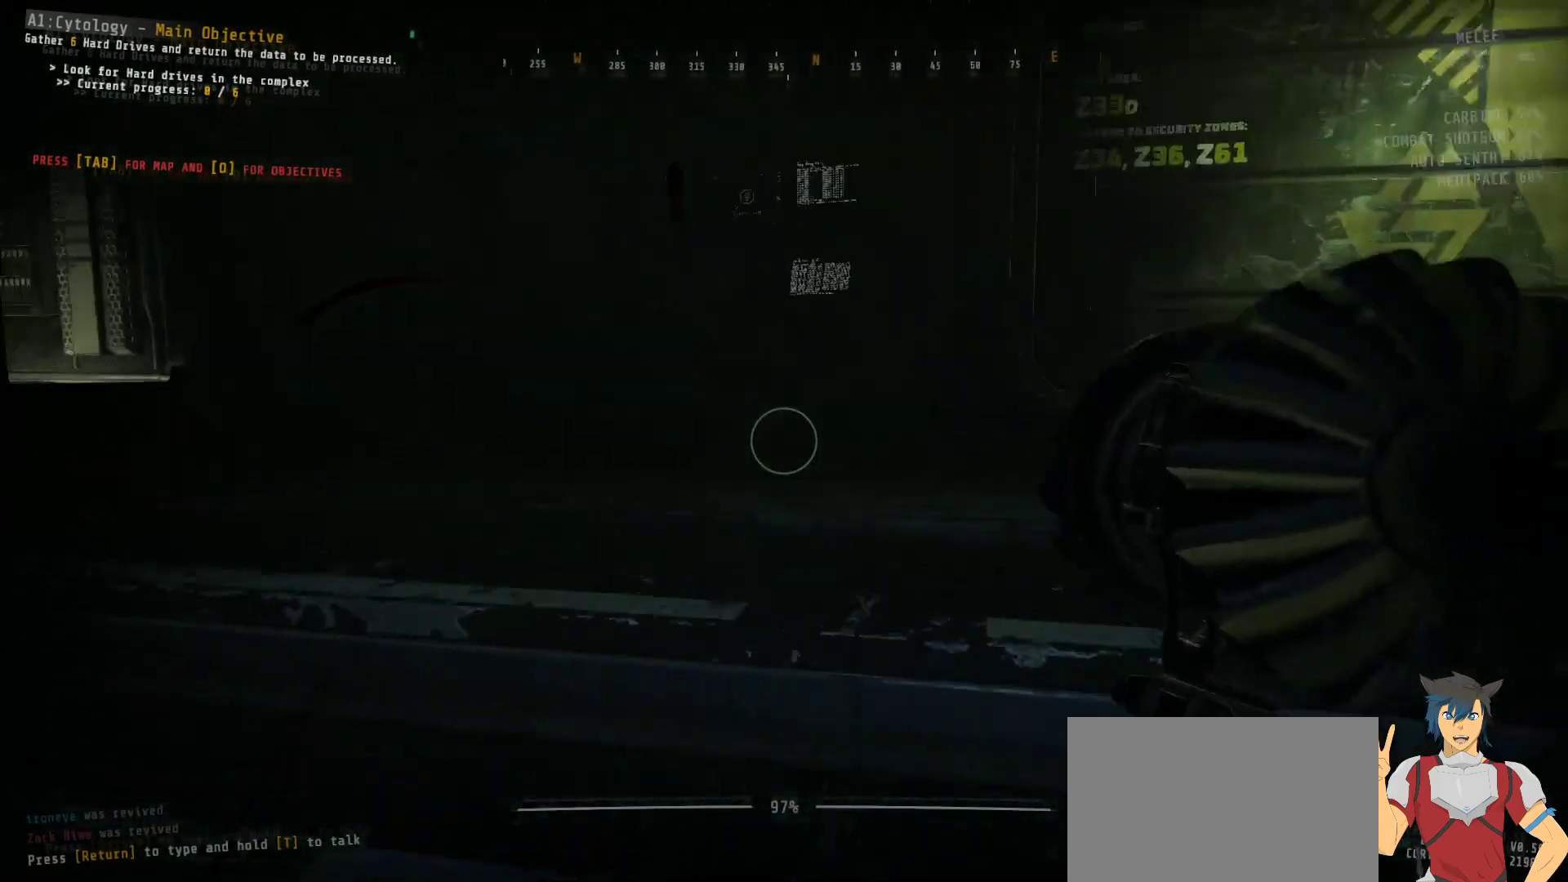
{"keys": ["ctrl", "d", "w"], "mouse": [], "events": [[50, "d", "down"]]}
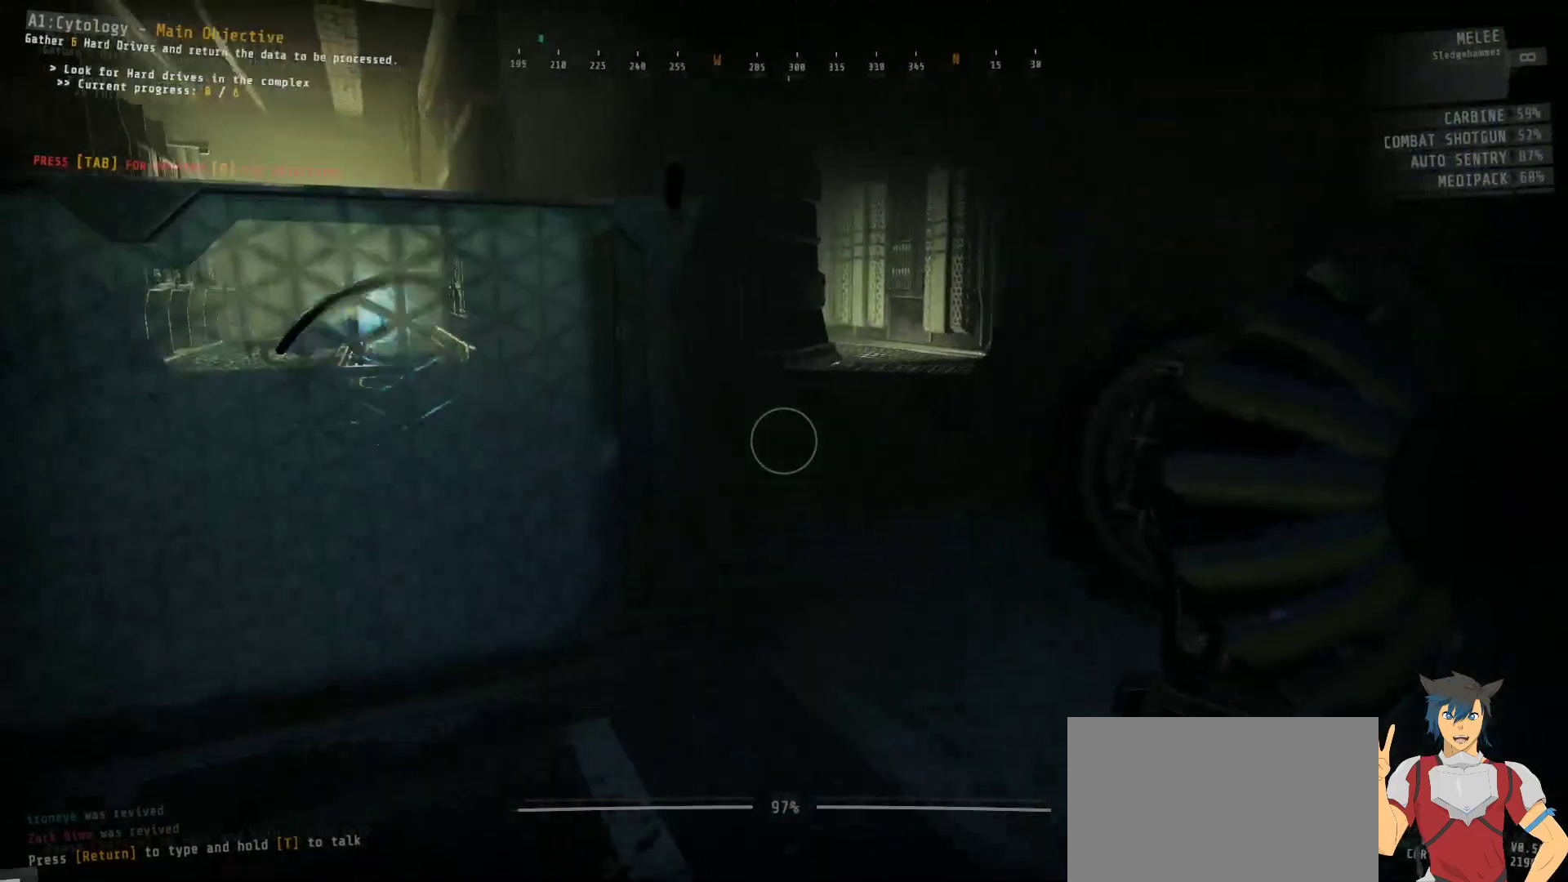
{"keys": ["ctrl", "d", "w"], "mouse": [], "events": []}
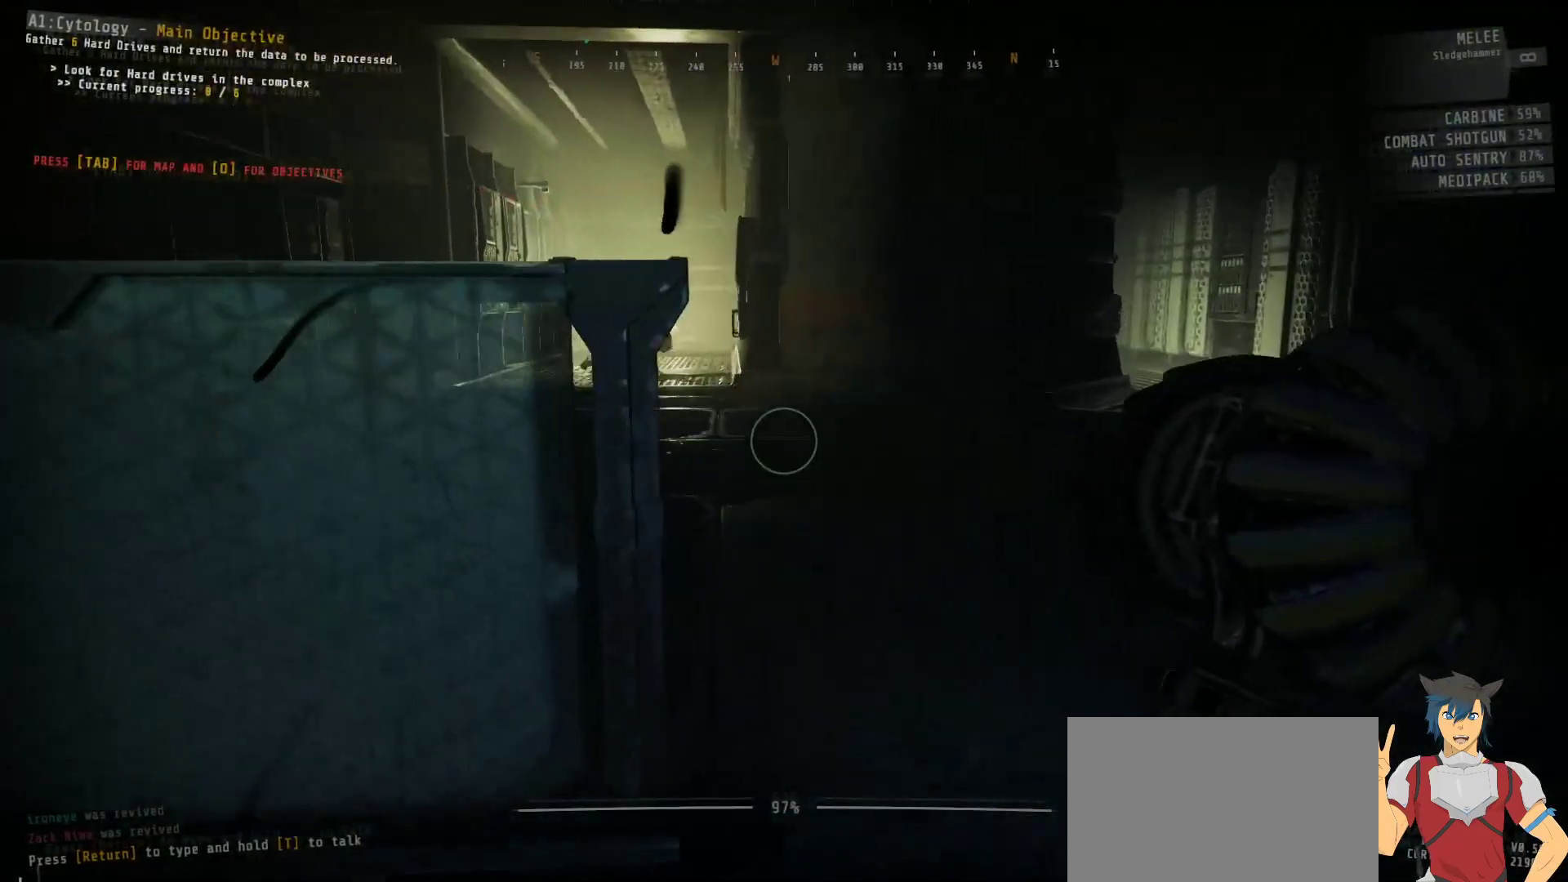
{"keys": ["ctrl", "w"], "mouse": [], "events": [[384, "d", "up"]]}
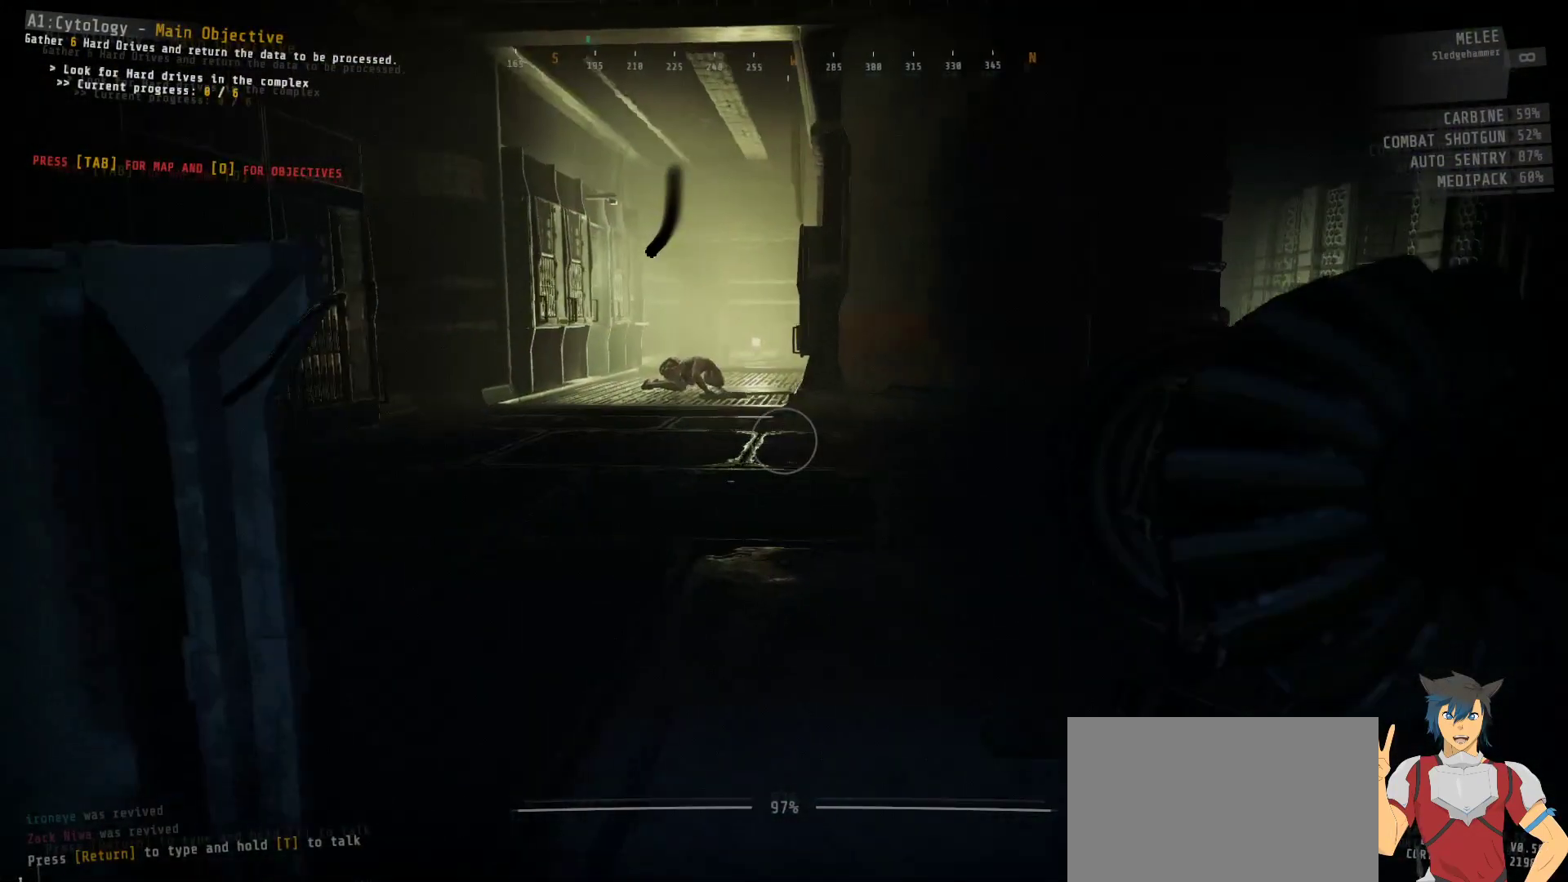
{"keys": ["ctrl", "w"], "mouse": [], "events": []}
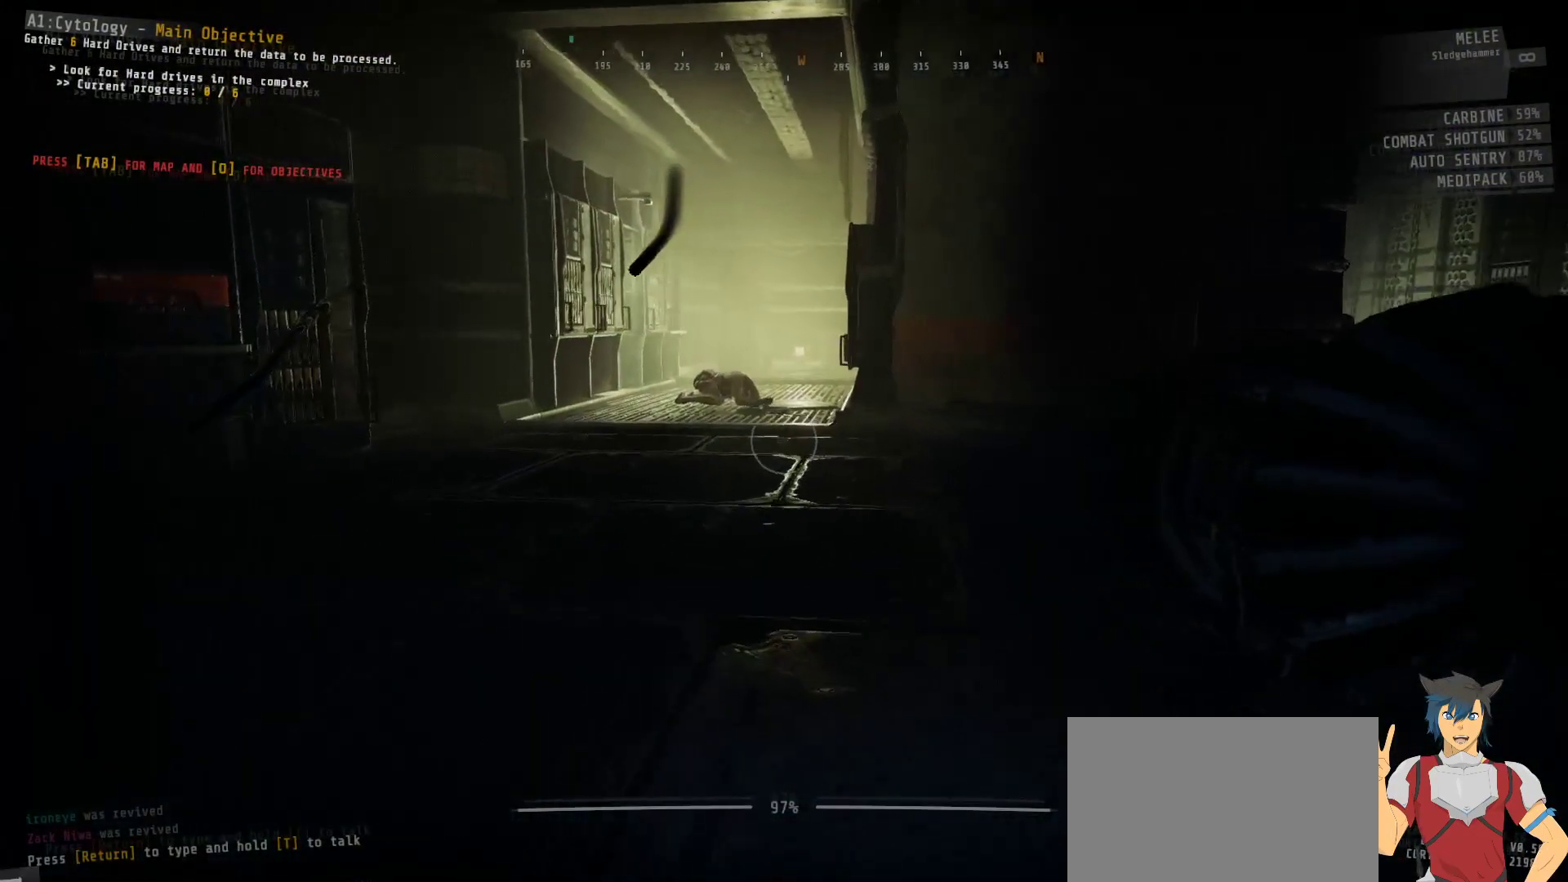
{"keys": ["ctrl", "w"], "mouse": [], "events": []}
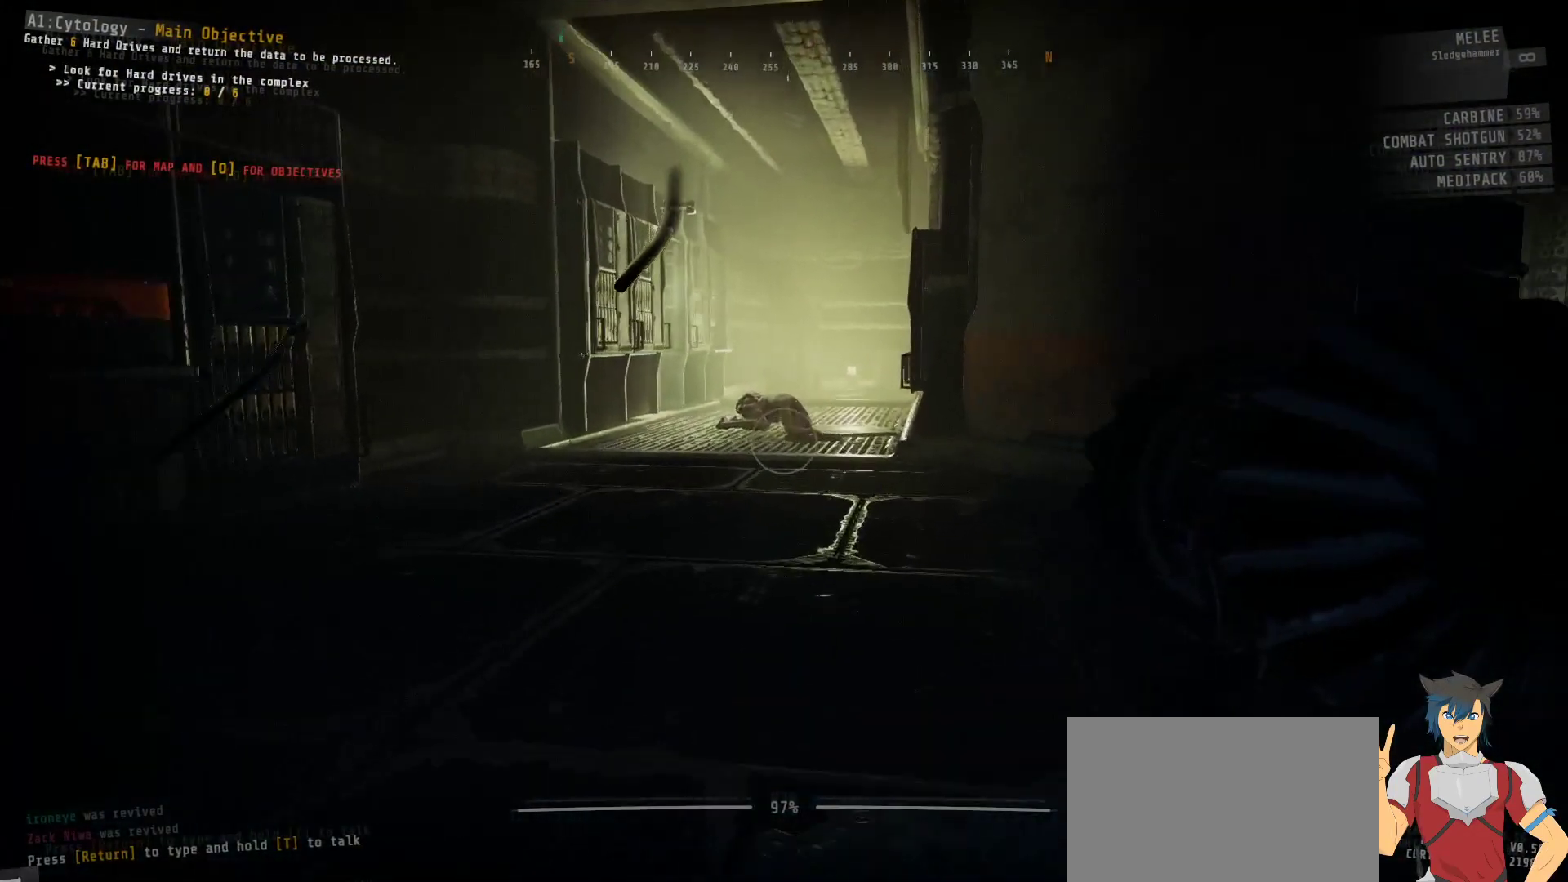
{"keys": ["ctrl", "w"], "mouse": [], "events": []}
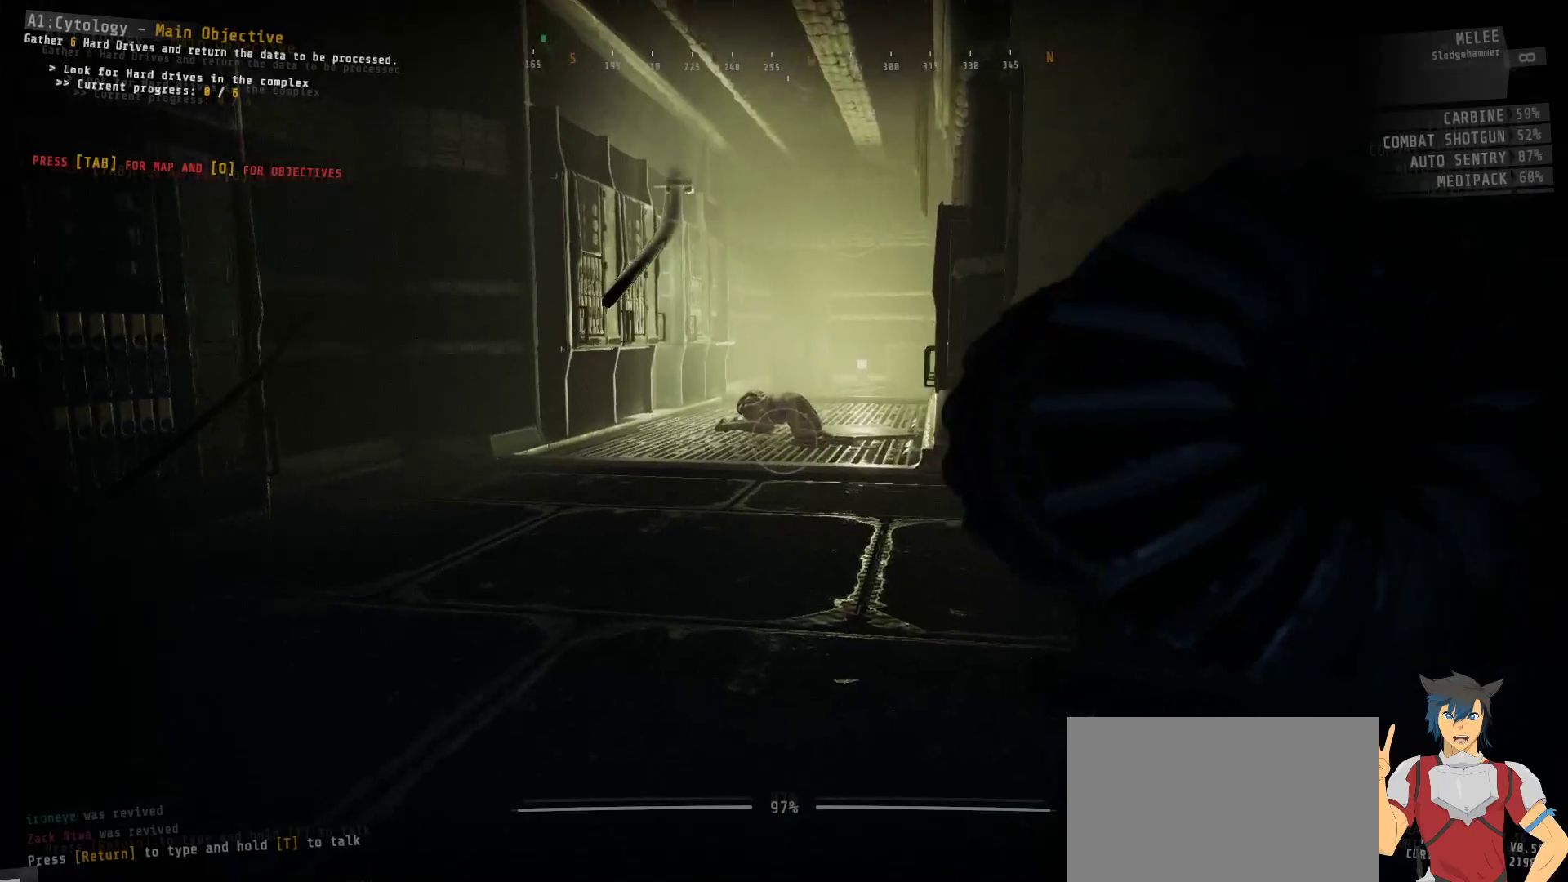
{"keys": ["ctrl", "w"], "mouse": [], "events": []}
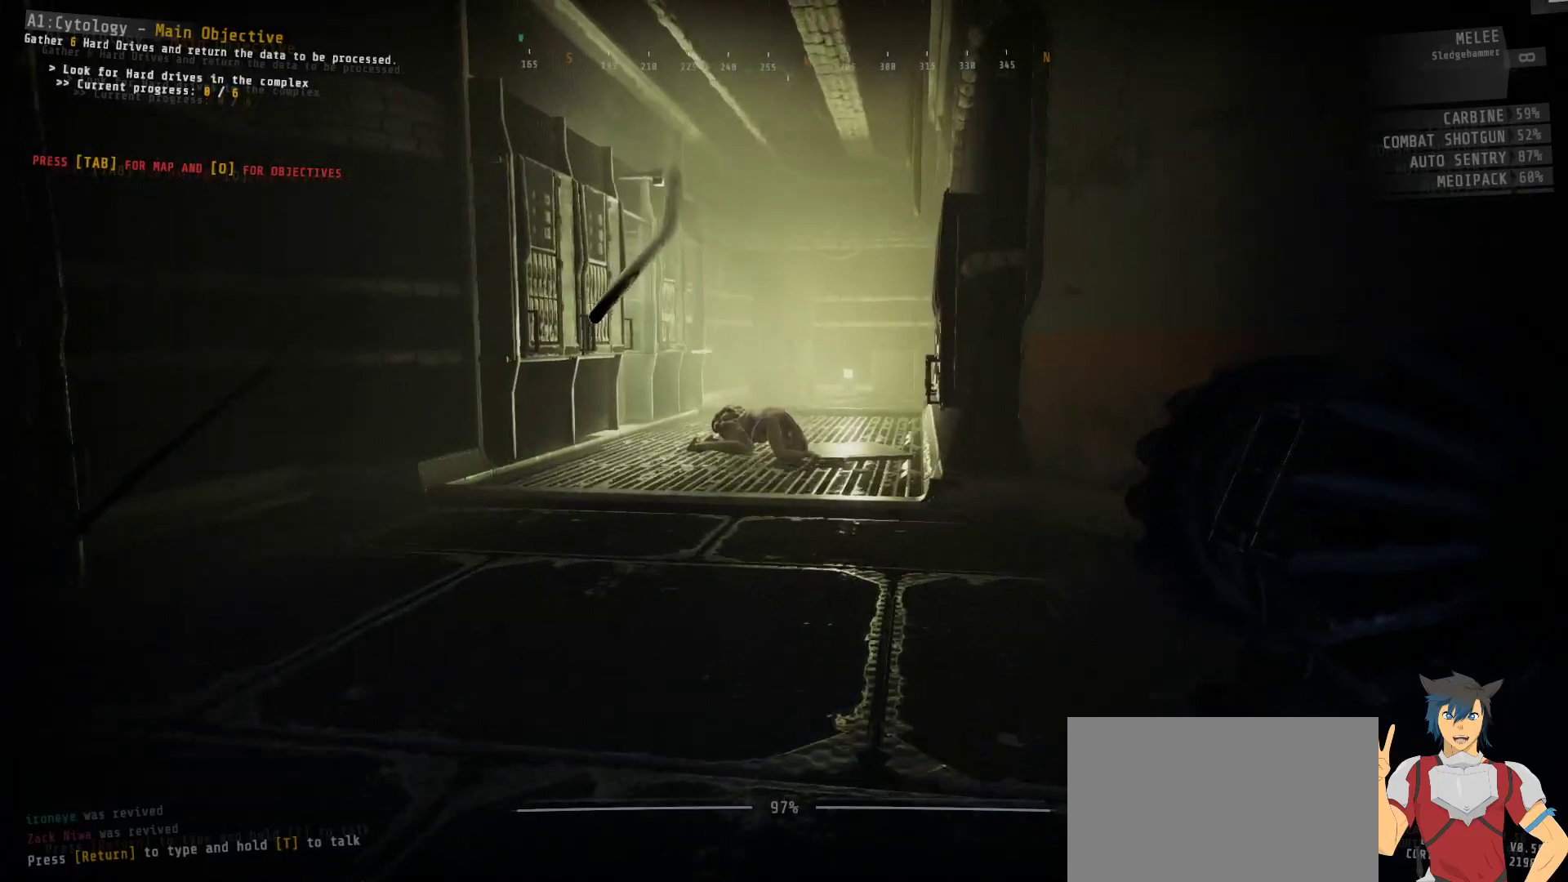
{"keys": ["ctrl", "w"], "mouse": ["left"], "events": [[500, "mouse_left", "down"]]}
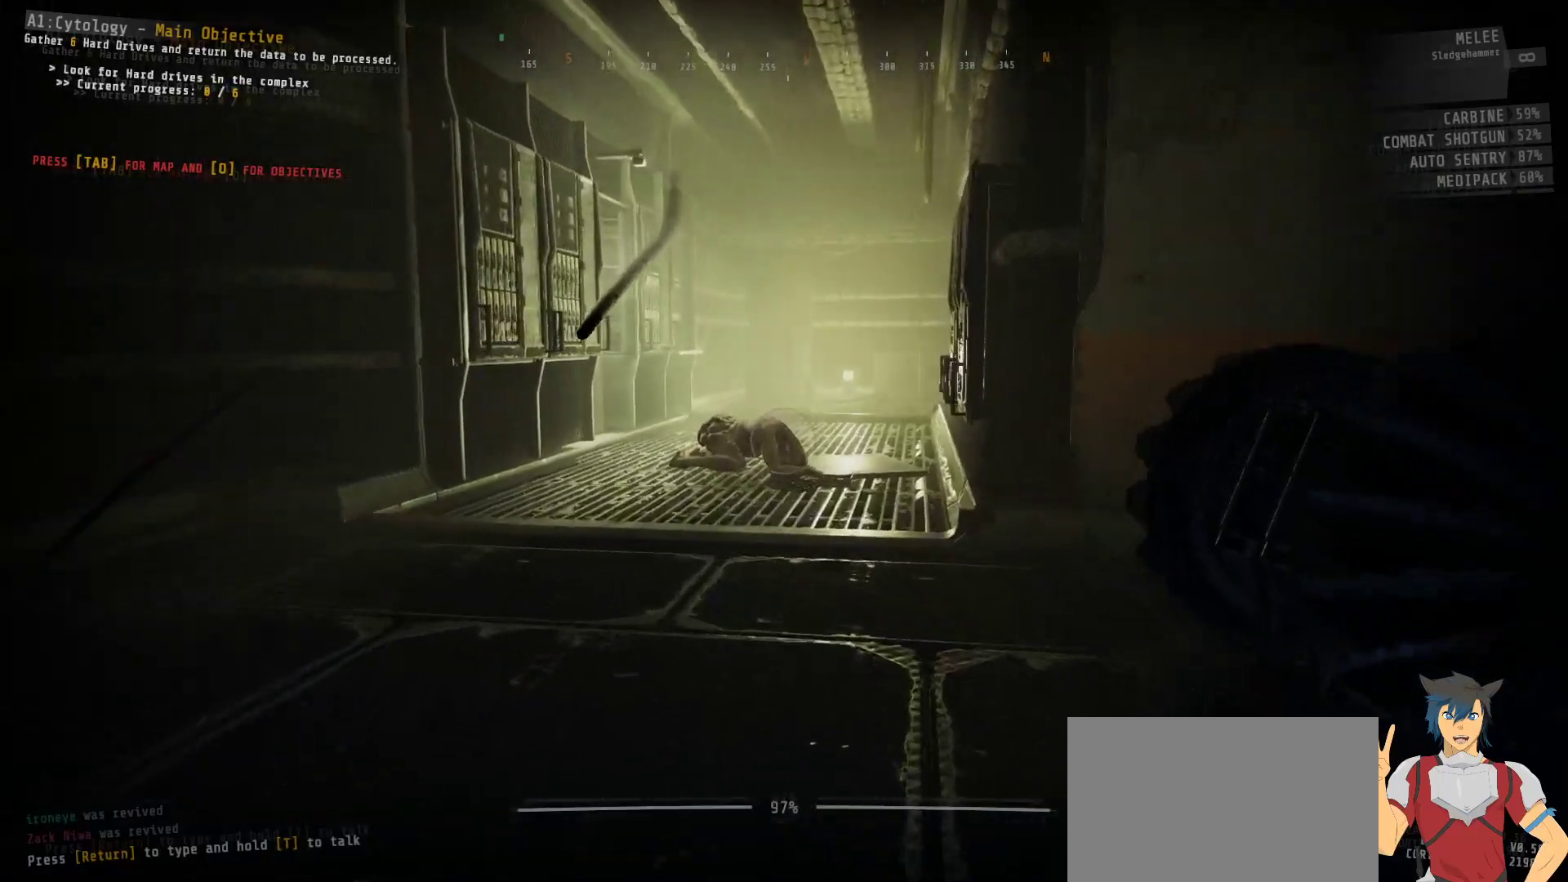
{"keys": ["ctrl", "w"], "mouse": ["left"], "events": []}
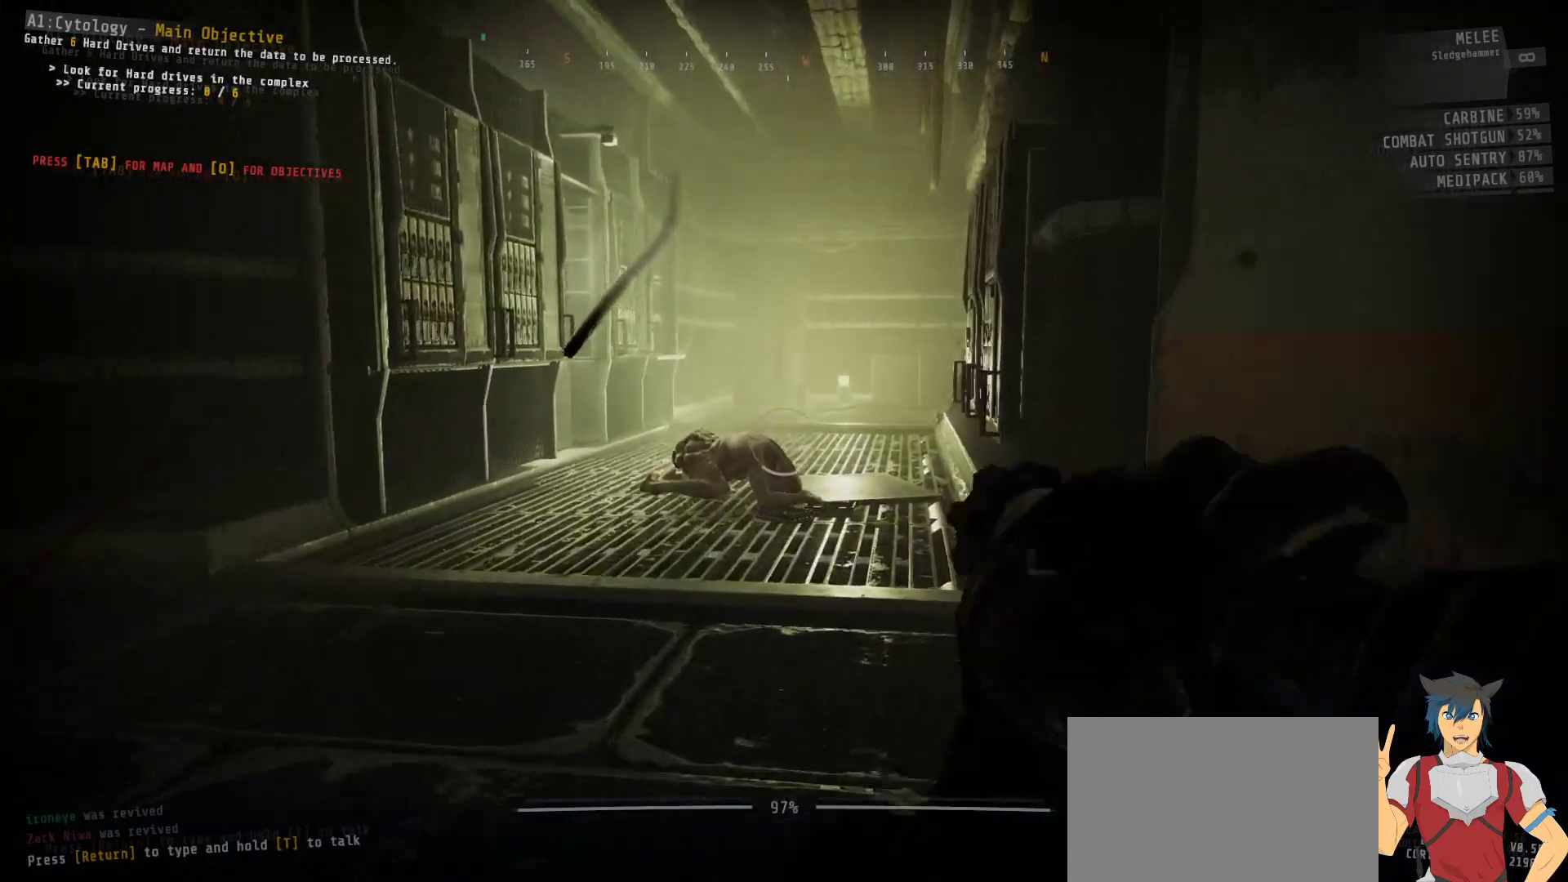
{"keys": ["ctrl", "w"], "mouse": ["left"], "events": []}
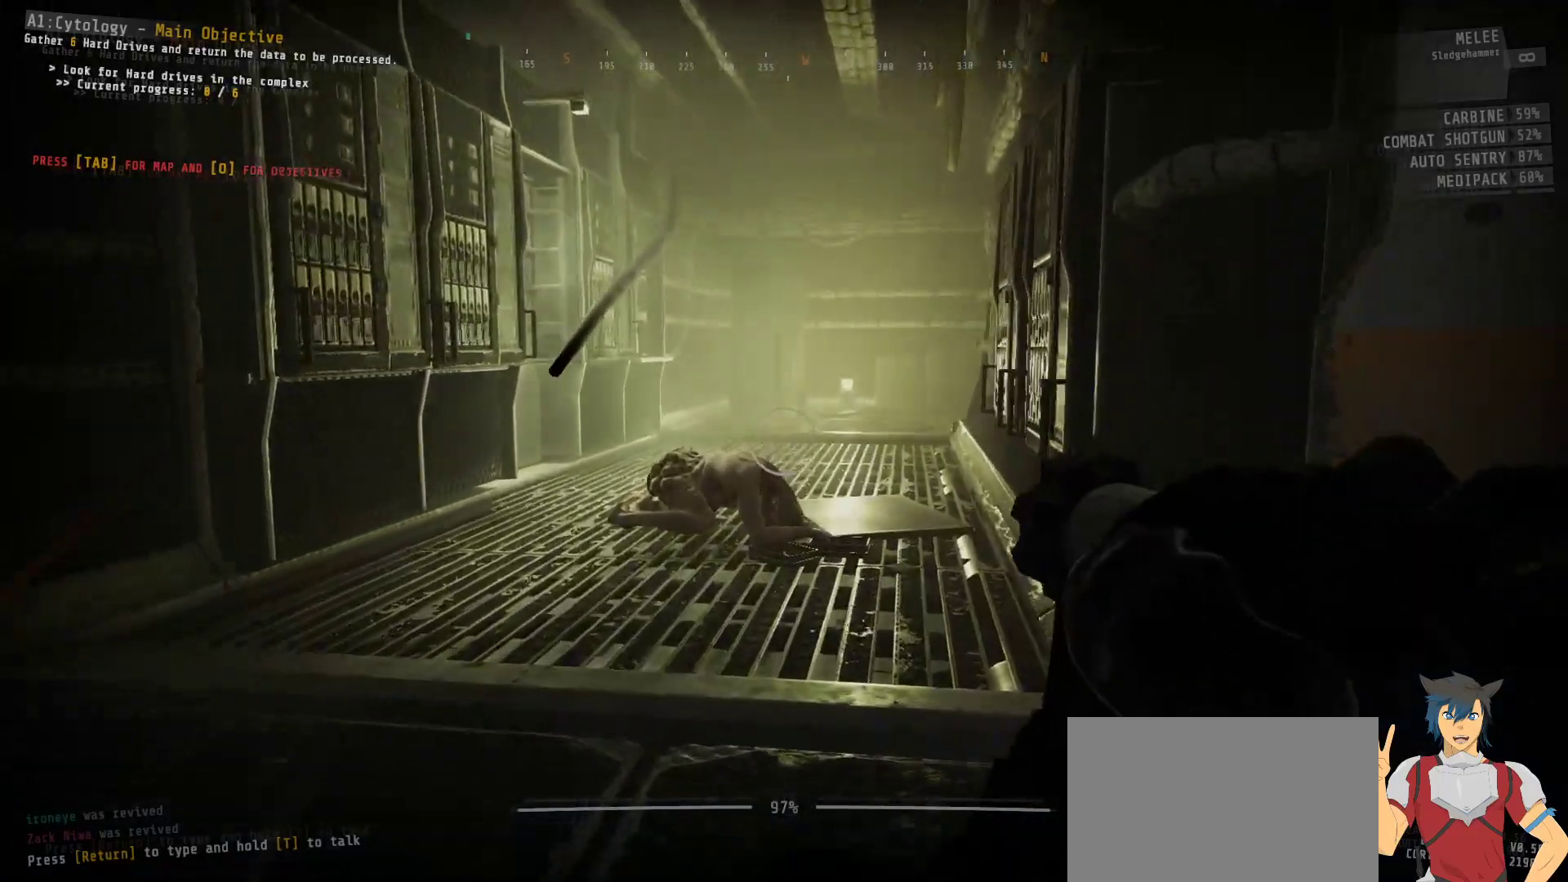
{"keys": ["ctrl", "w"], "mouse": ["left"], "events": []}
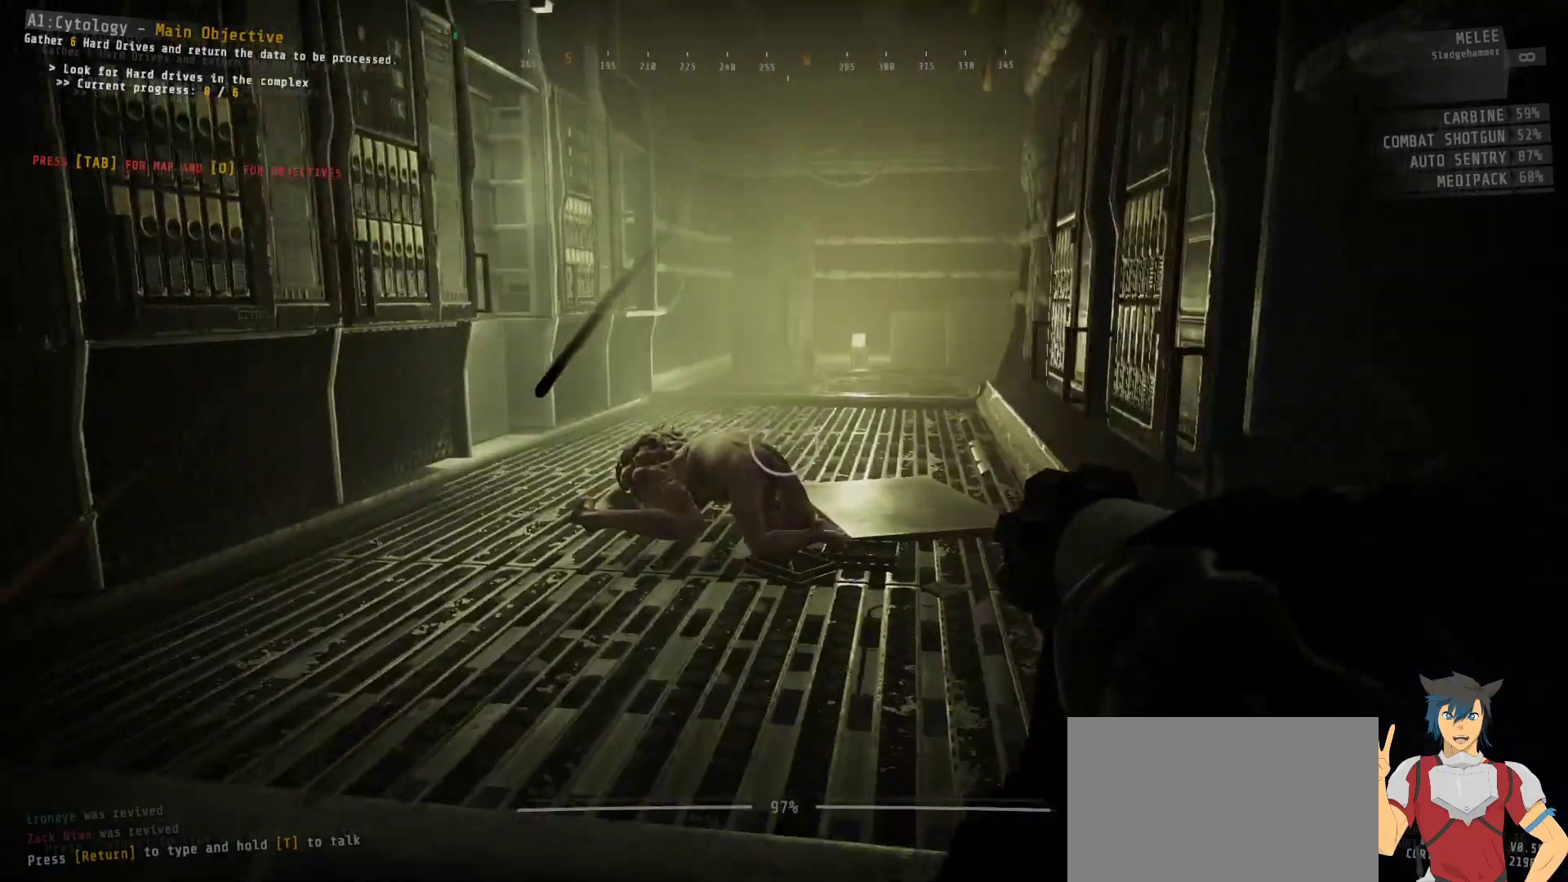
{"keys": ["ctrl", "w"], "mouse": ["left"], "events": []}
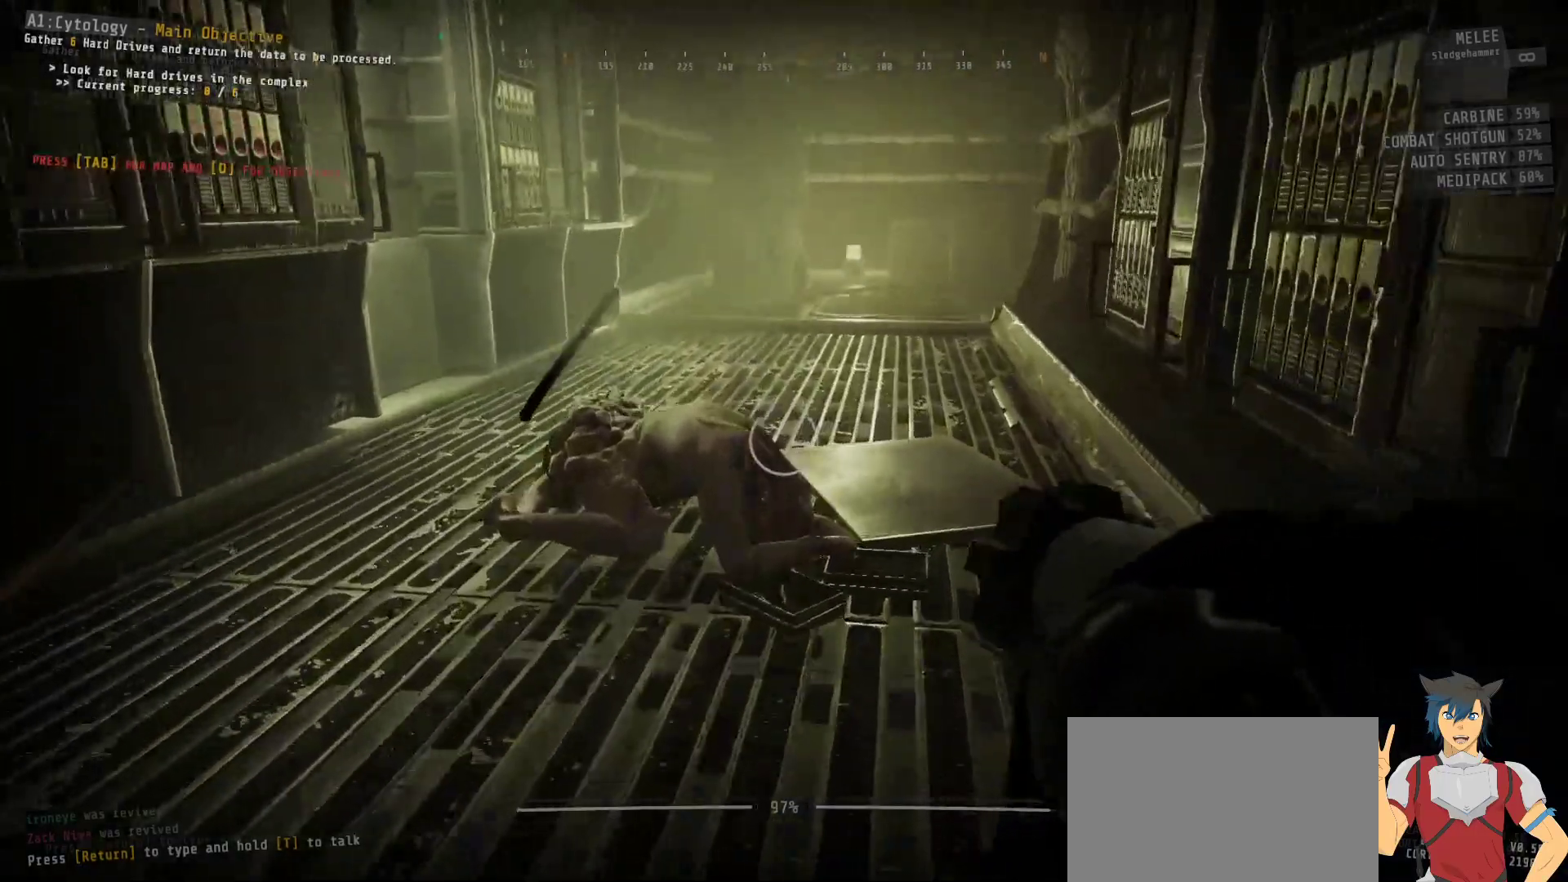
{"keys": ["ctrl", "w"], "mouse": [], "events": [[500, "mouse_left", "up"]]}
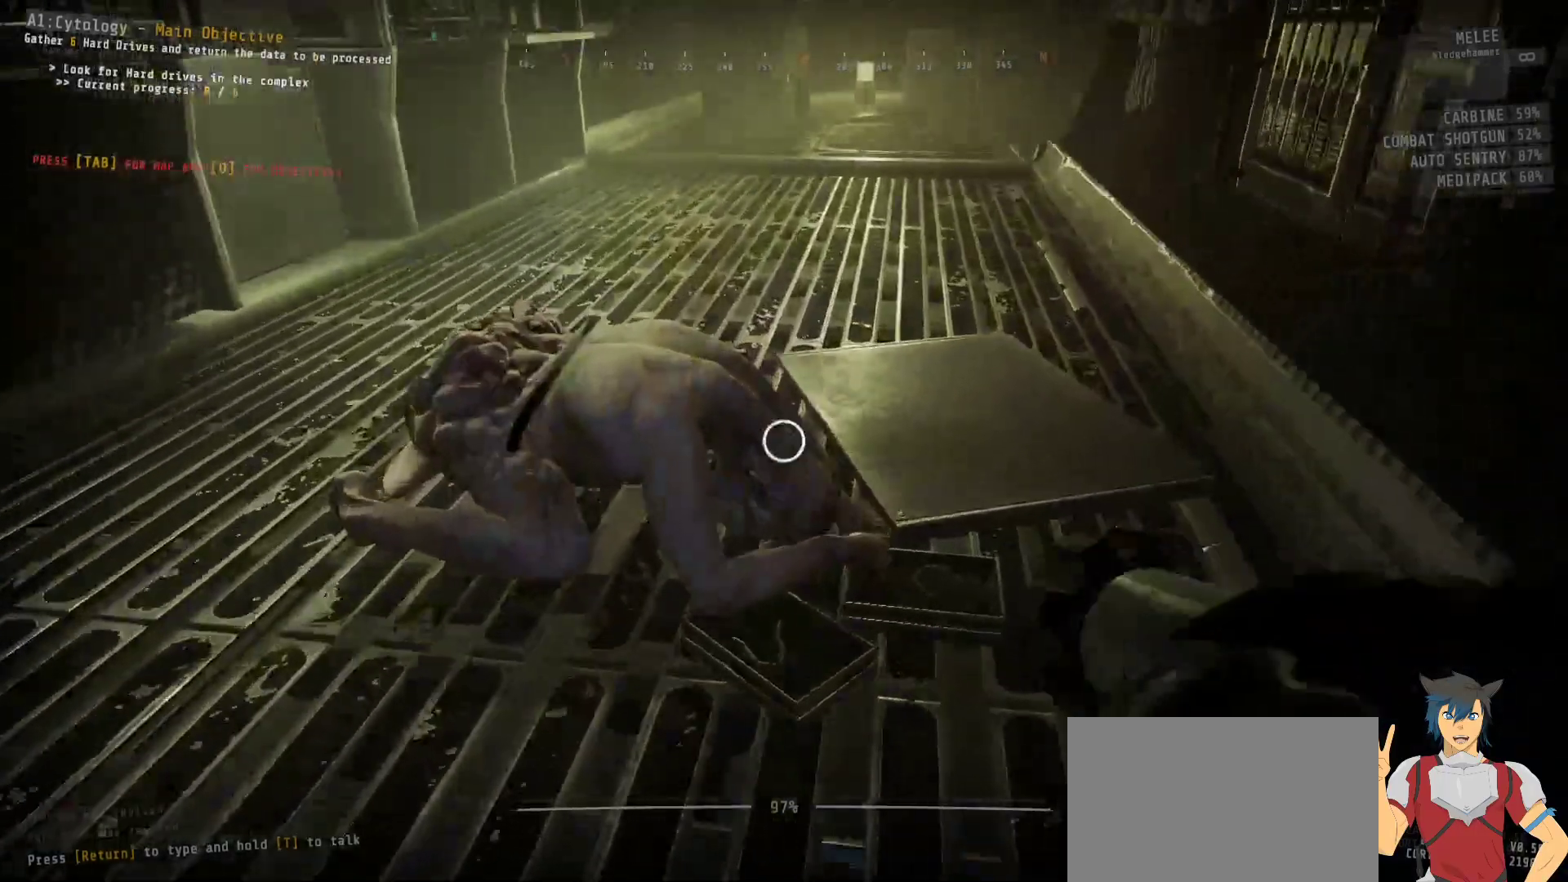
{"keys": ["ctrl", "w"], "mouse": [], "events": []}
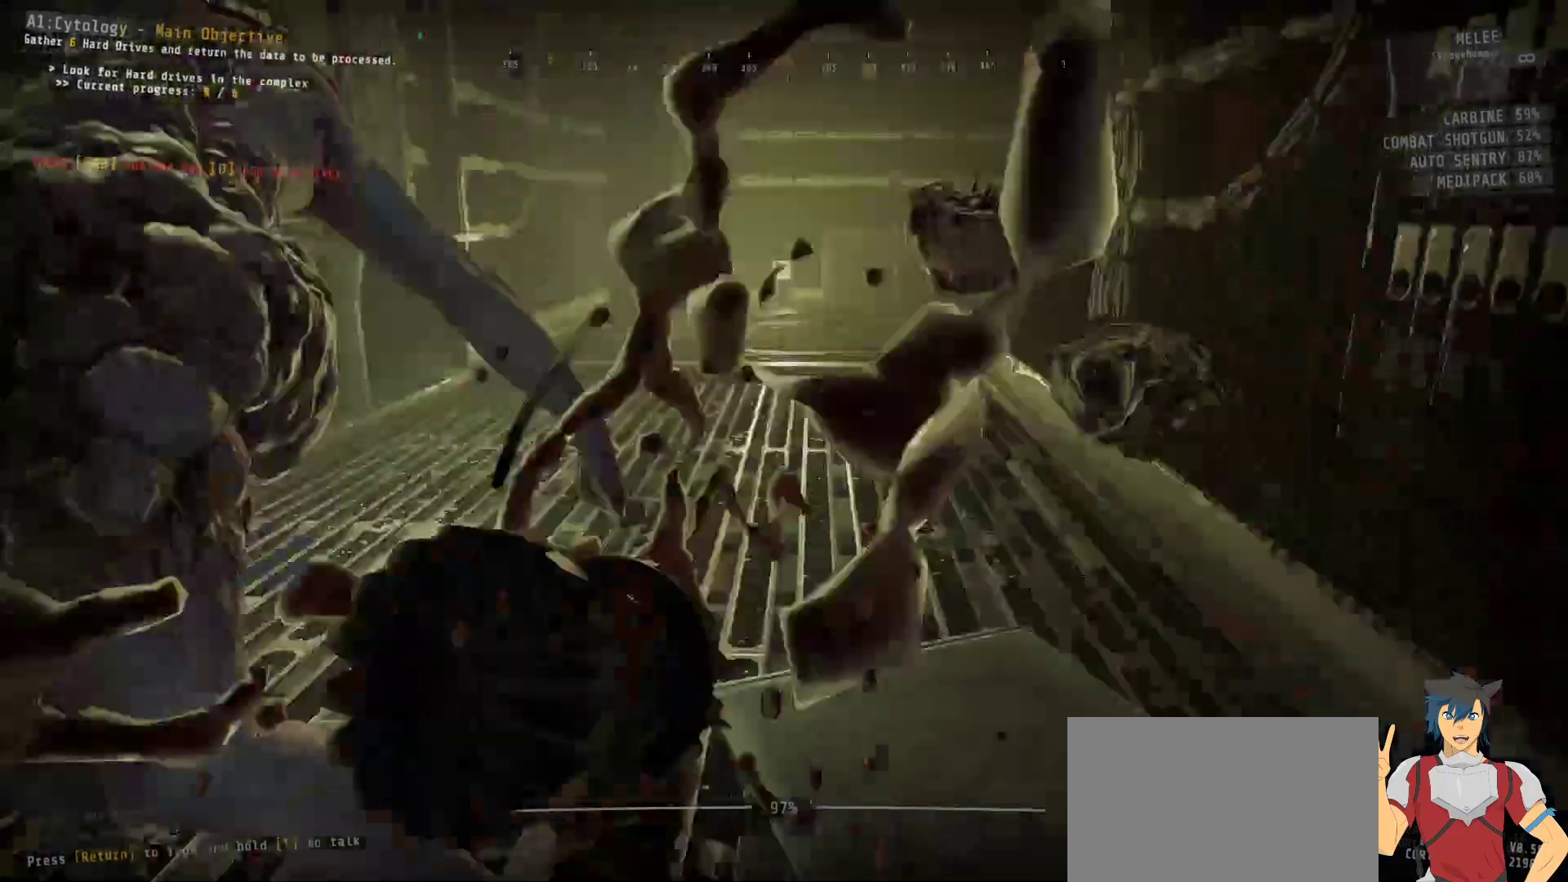
{"keys": ["ctrl", "w"], "mouse": [], "events": []}
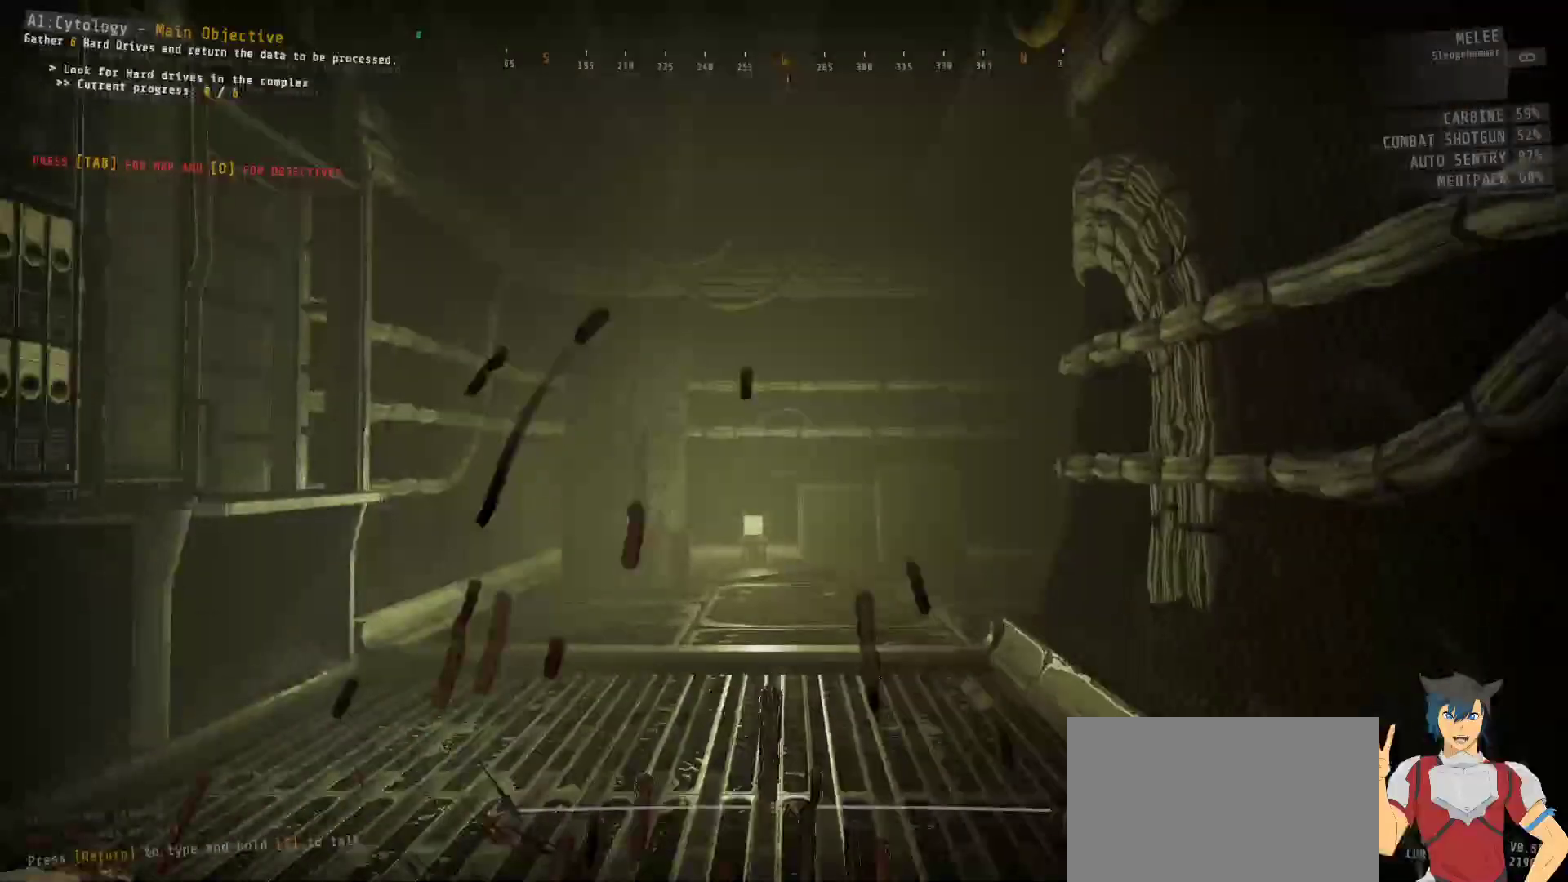
{"keys": ["ctrl", "w"], "mouse": [], "events": []}